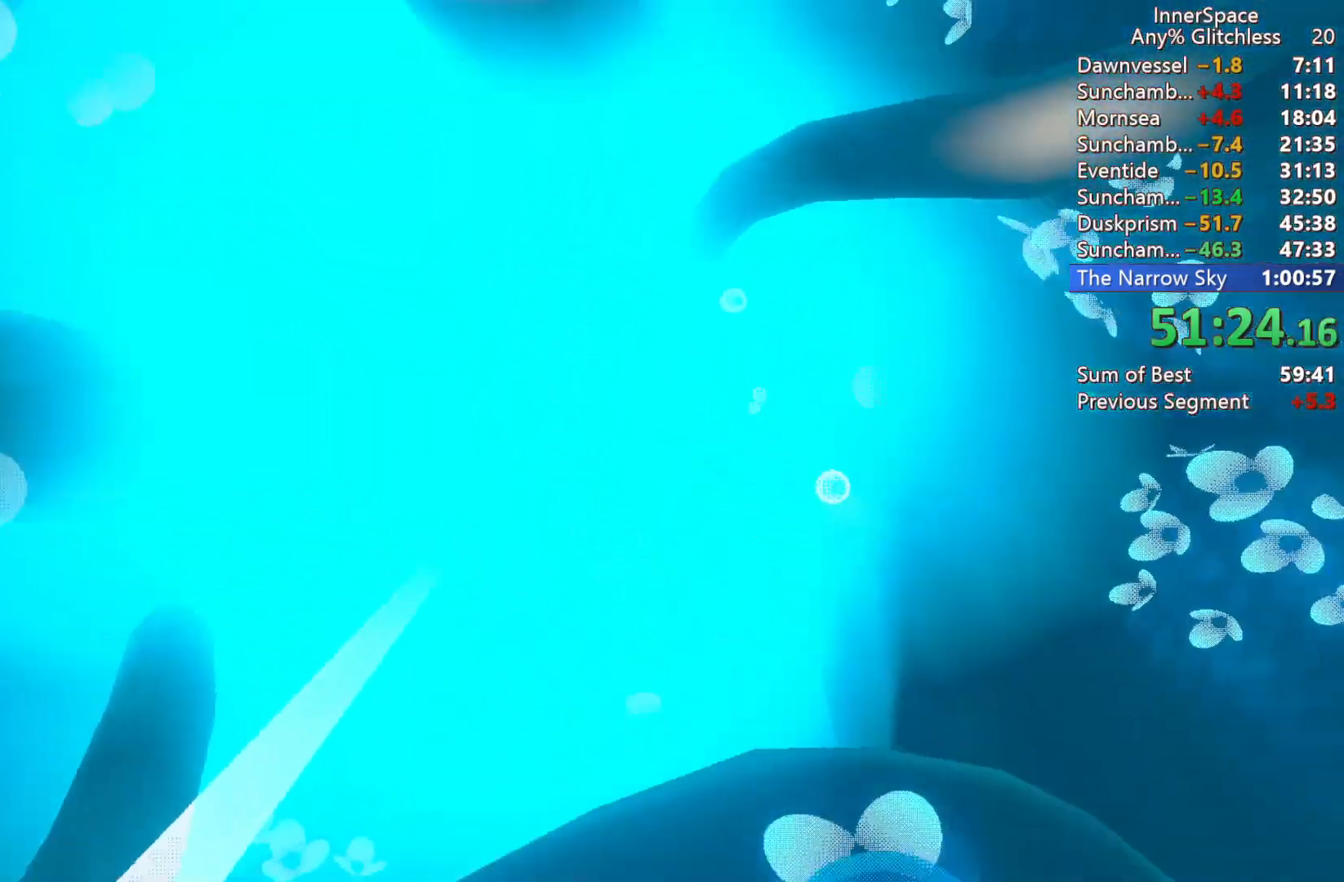
Gameplay with a controller (Xbox layout); each line is a JSON object with the inputs held at the frame after it. "events" lists button and stick changes between this image and that frame as [ms after this image, input, new state], when the widget could be followed in between.
{"buttons": [], "left_stick": "center", "right_stick": "up", "events": []}
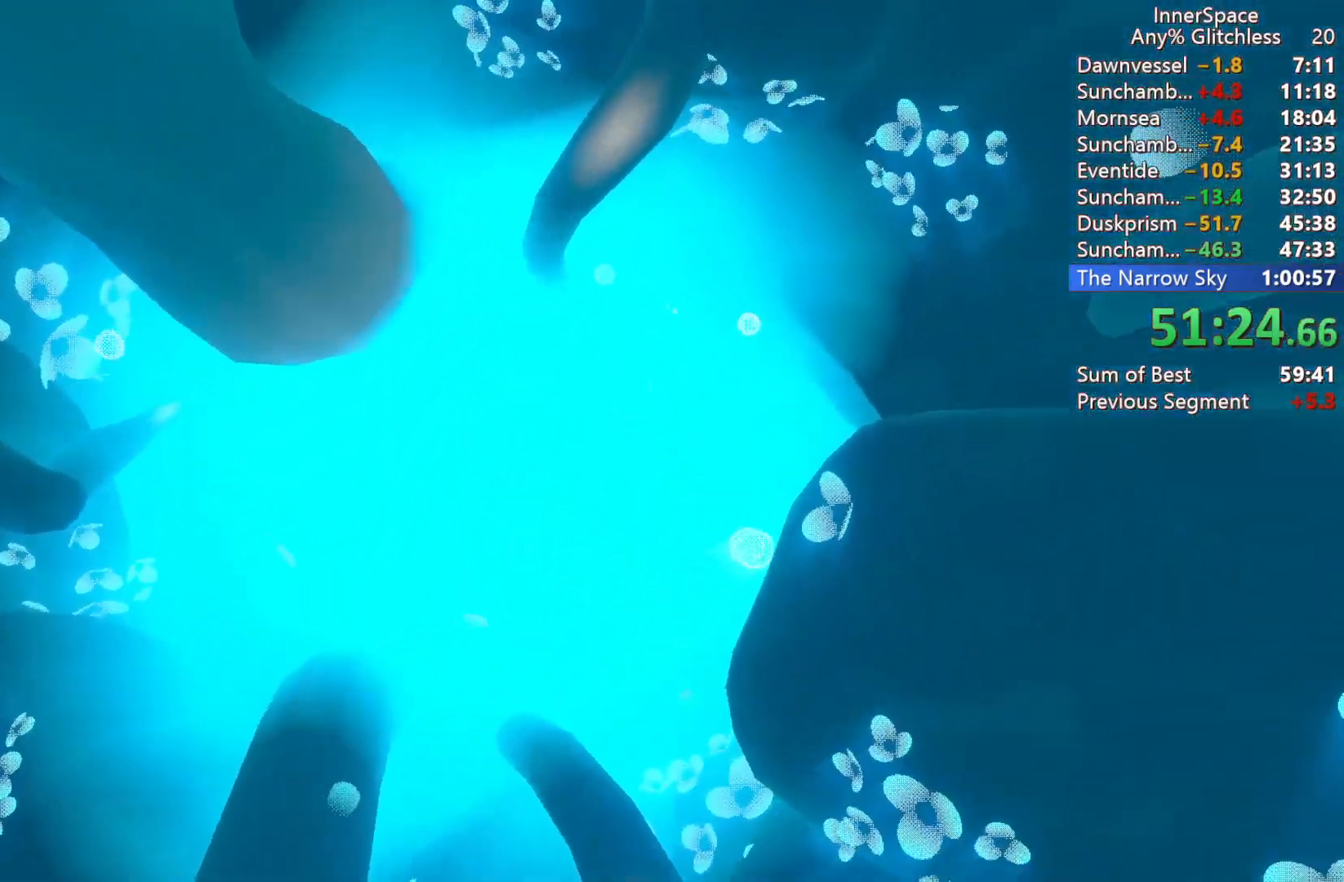
{"buttons": [], "left_stick": "center", "right_stick": "up", "events": []}
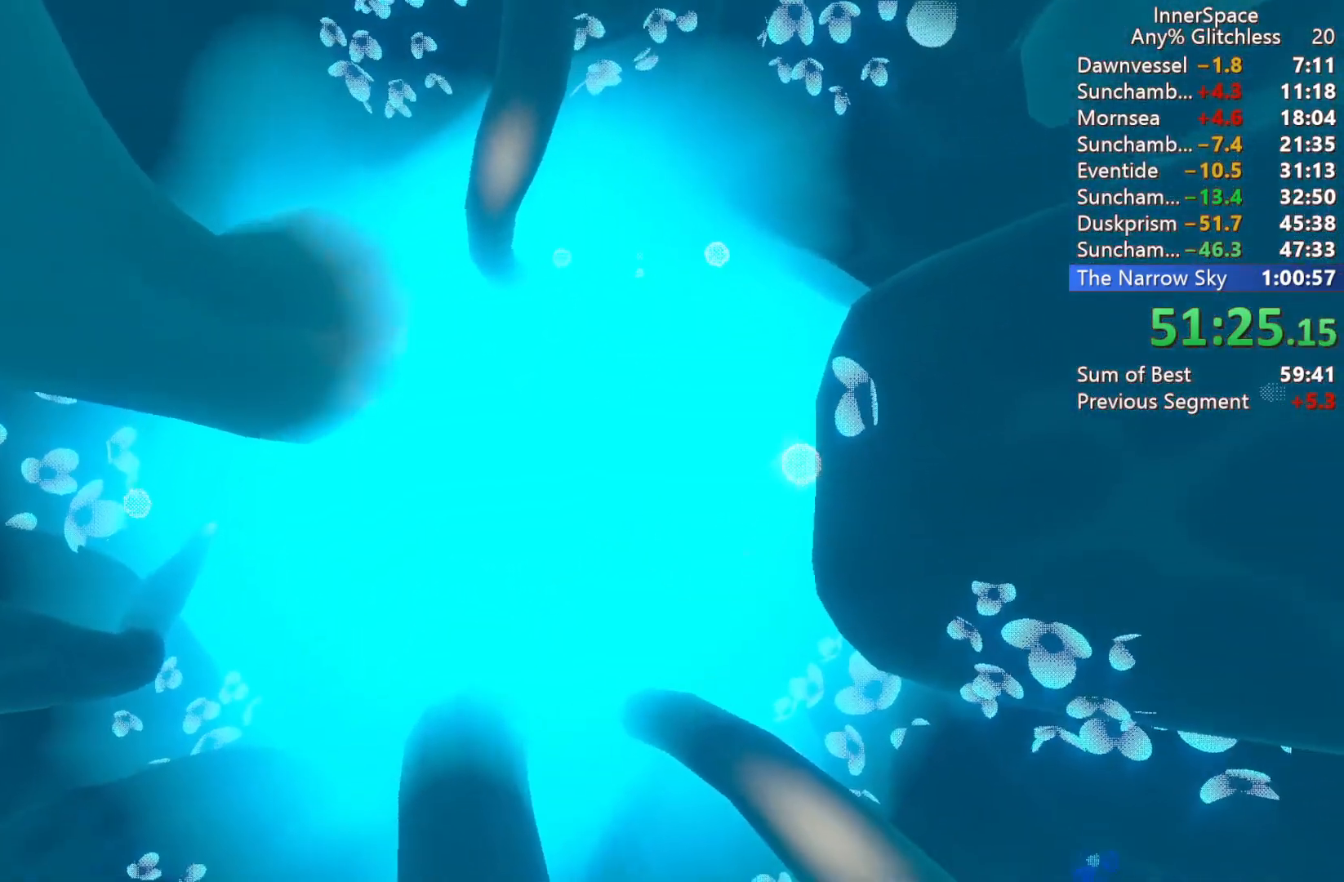
{"buttons": [], "left_stick": "center", "right_stick": "up", "events": []}
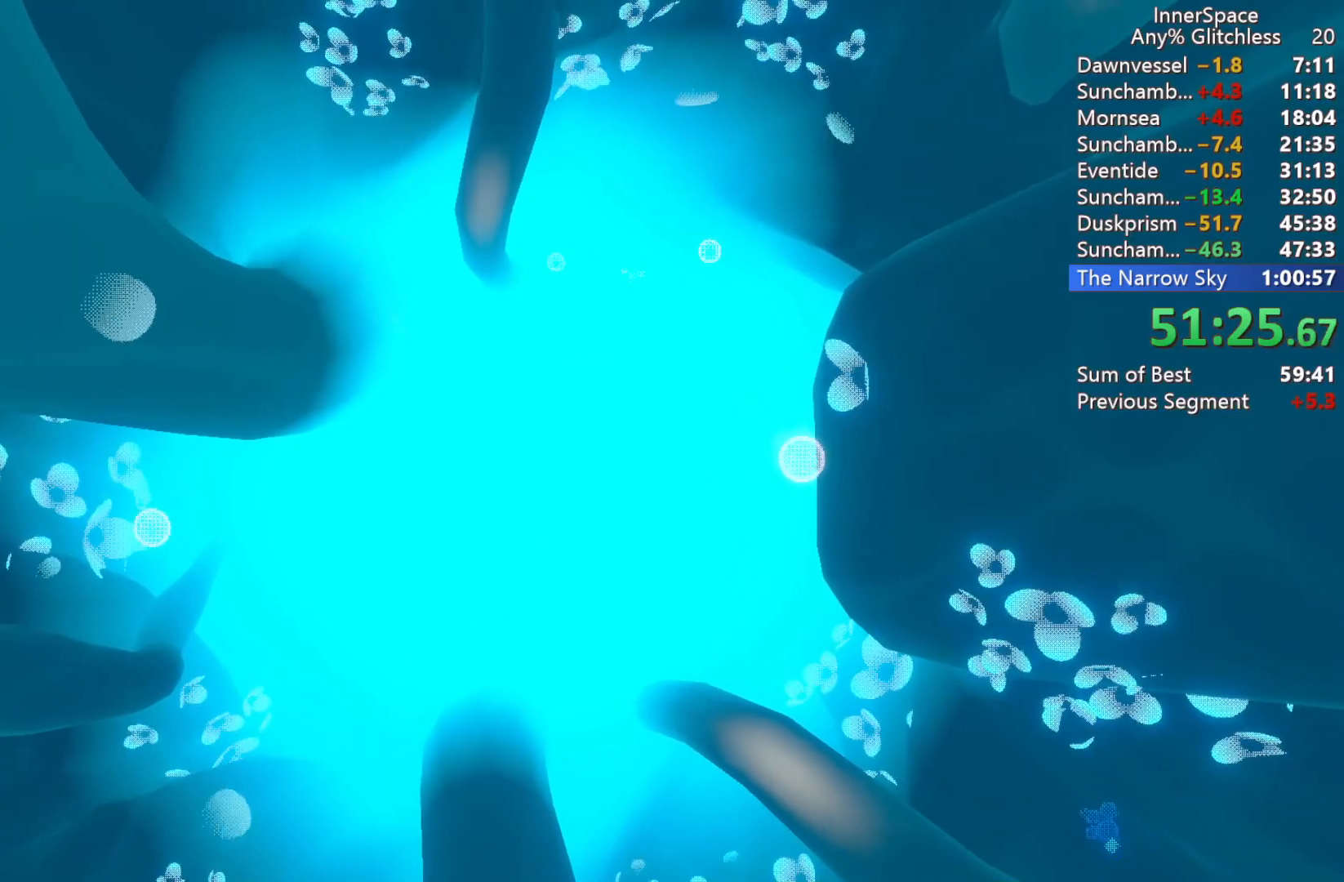
{"buttons": [], "left_stick": "center", "right_stick": "up", "events": []}
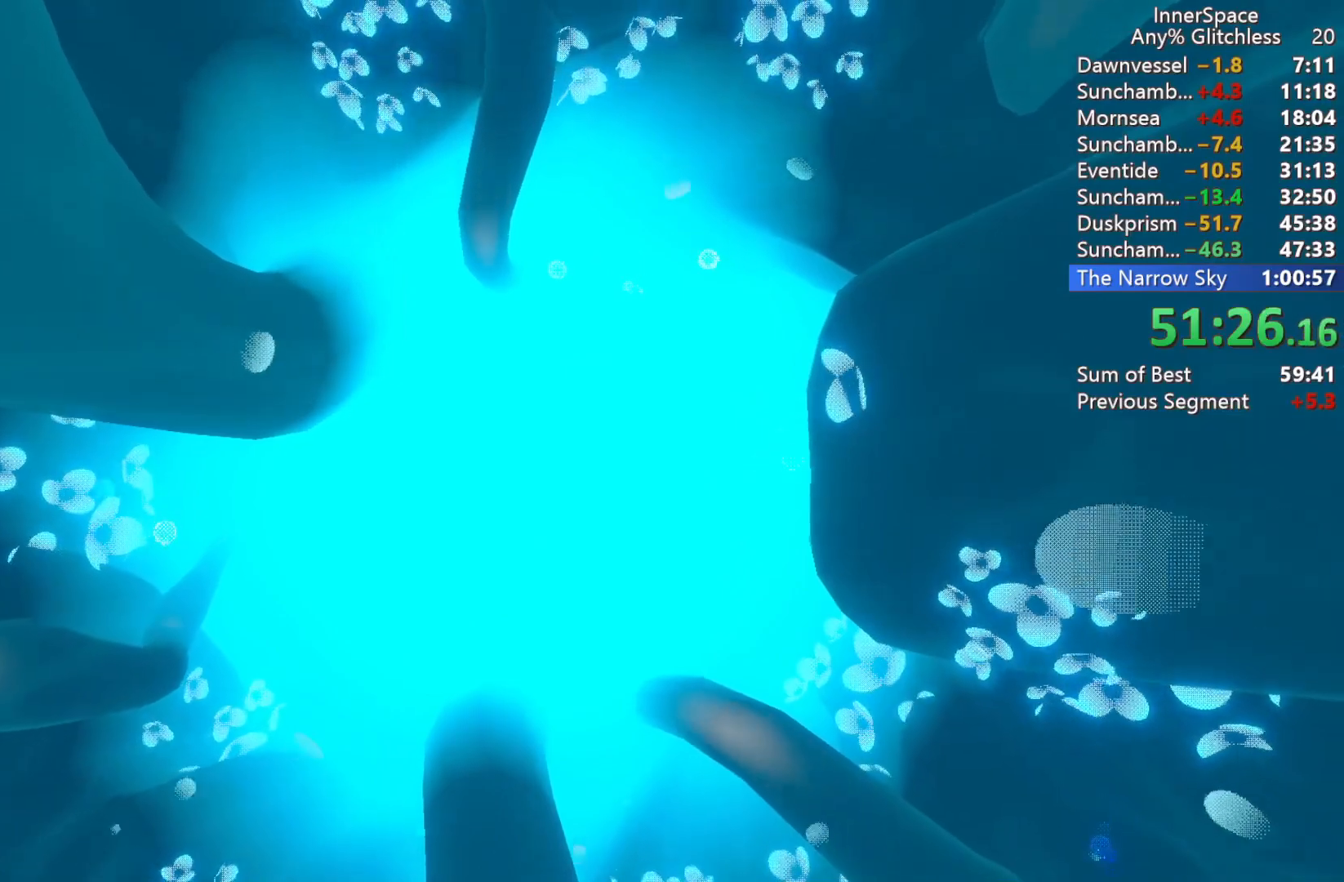
{"buttons": [], "left_stick": "center", "right_stick": "up", "events": []}
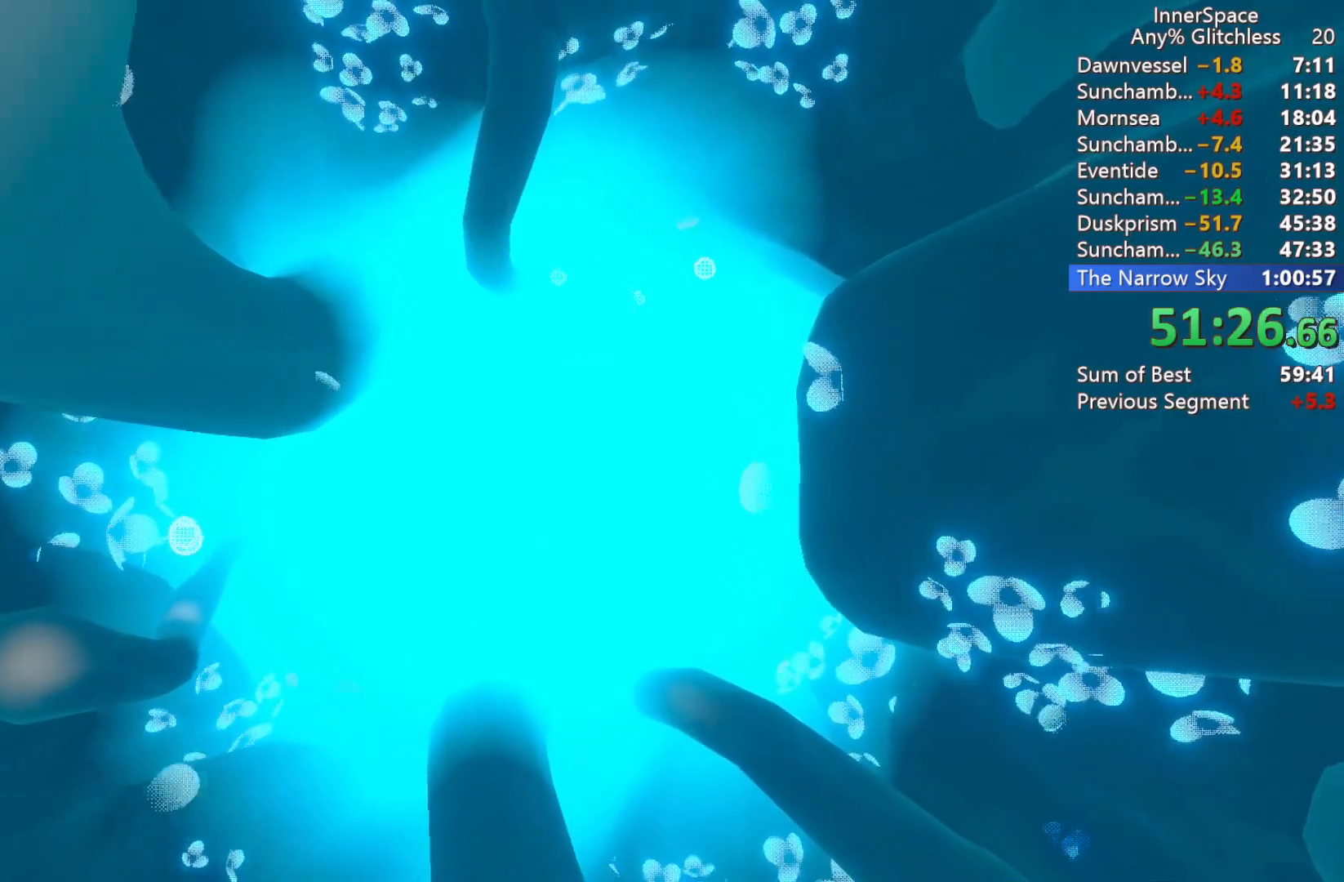
{"buttons": [], "left_stick": "center", "right_stick": "up", "events": []}
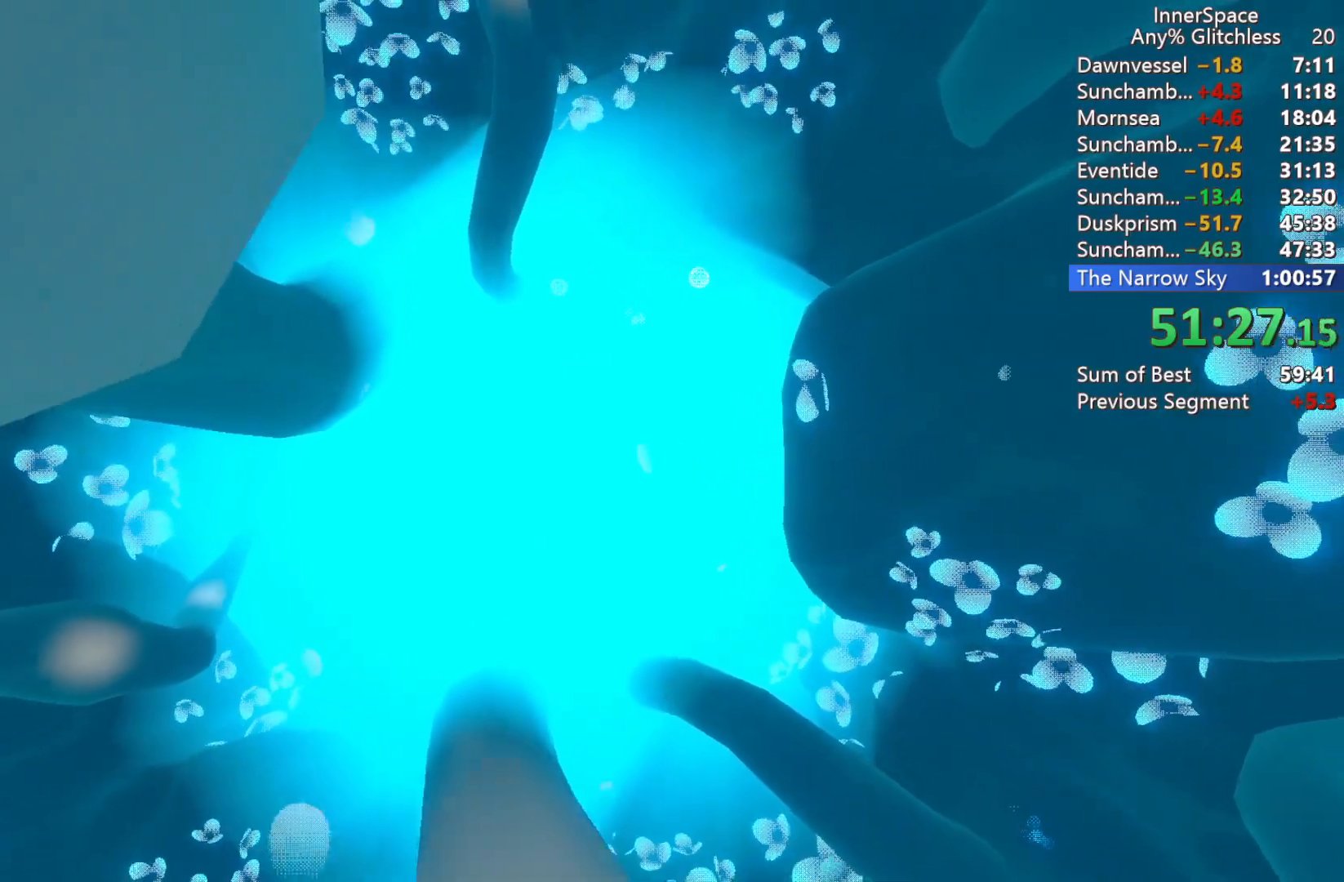
{"buttons": [], "left_stick": "center", "right_stick": "up", "events": []}
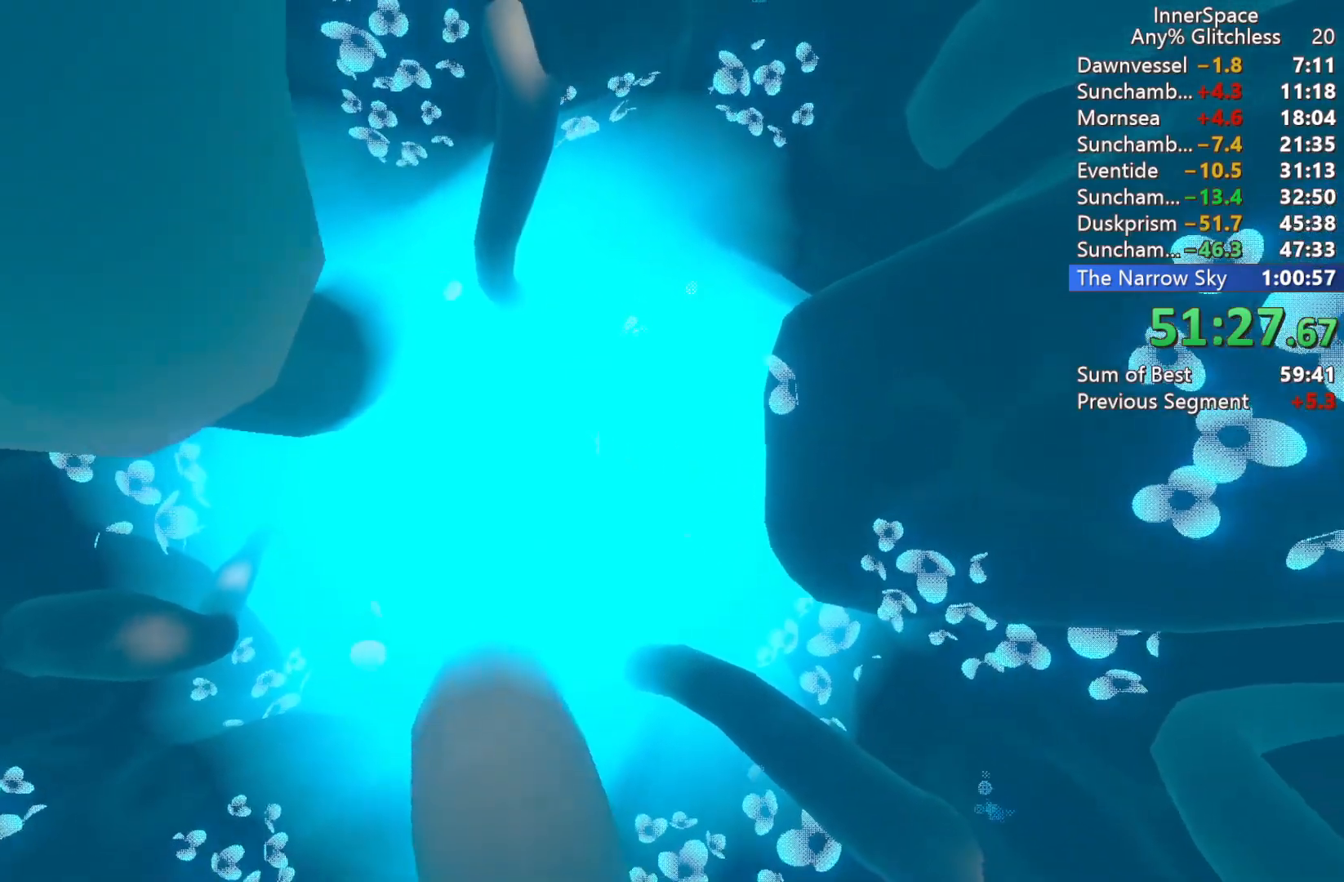
{"buttons": [], "left_stick": "center", "right_stick": "up", "events": []}
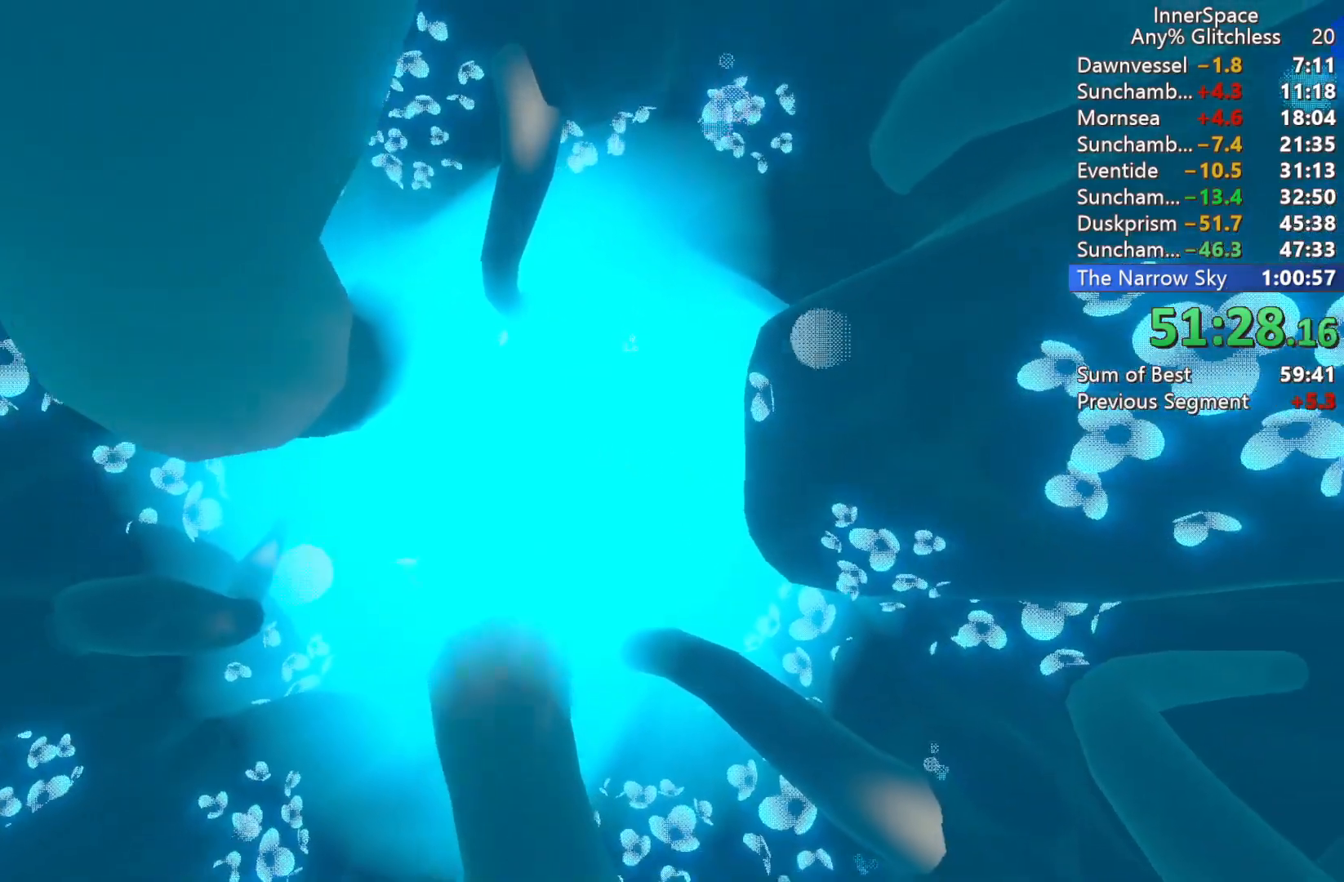
{"buttons": [], "left_stick": "center", "right_stick": "up", "events": []}
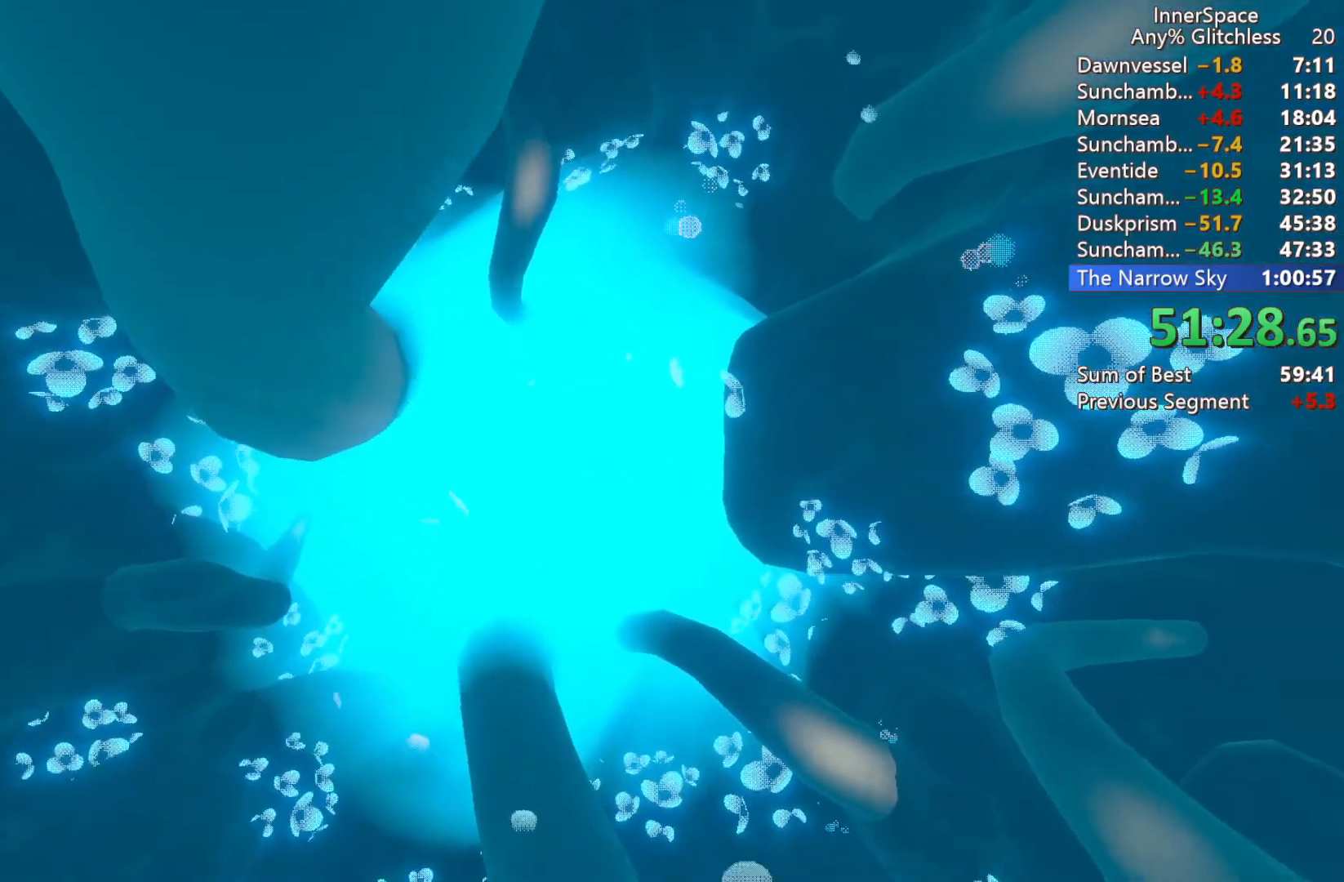
{"buttons": [], "left_stick": "center", "right_stick": "up", "events": []}
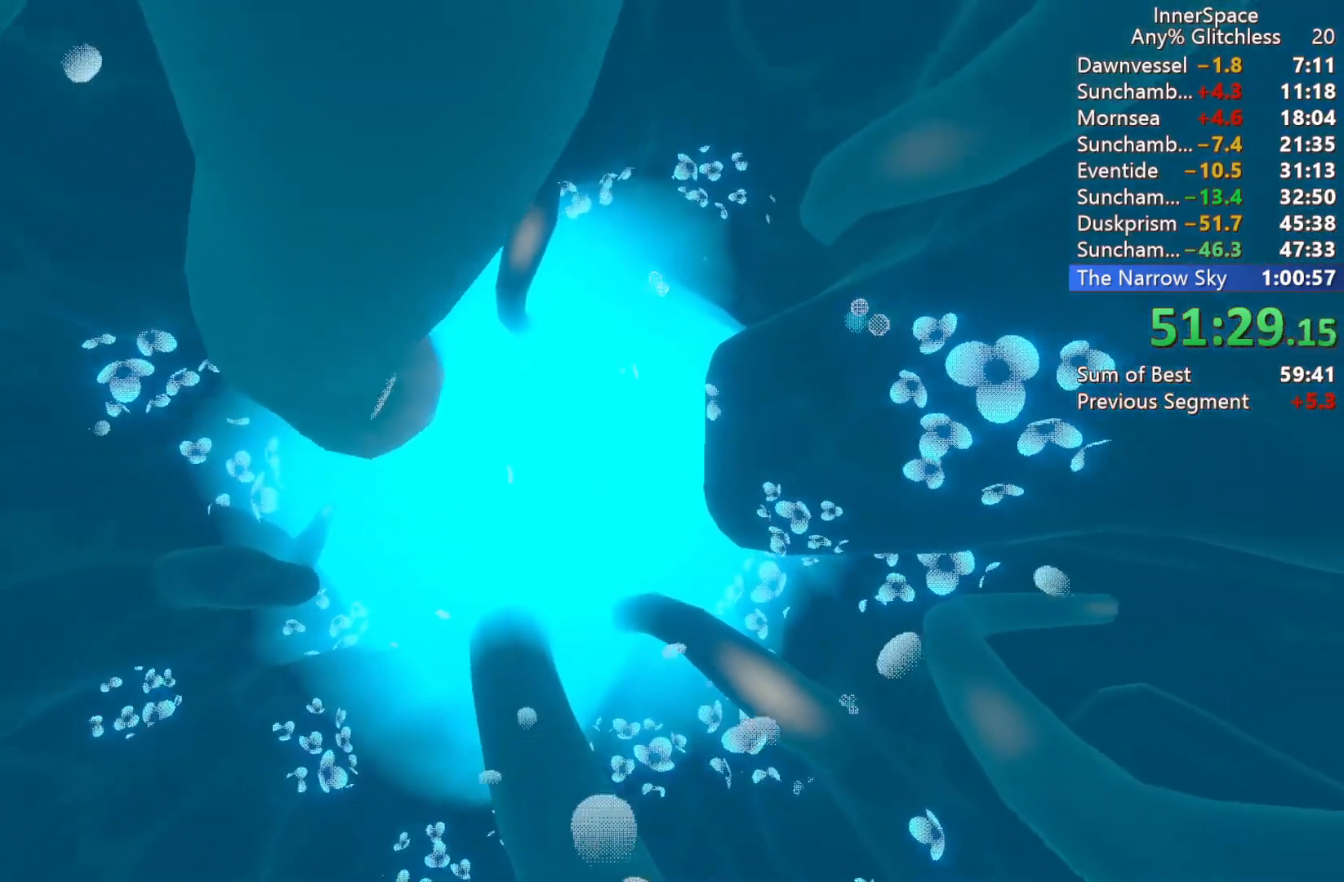
{"buttons": [], "left_stick": "center", "right_stick": "up", "events": []}
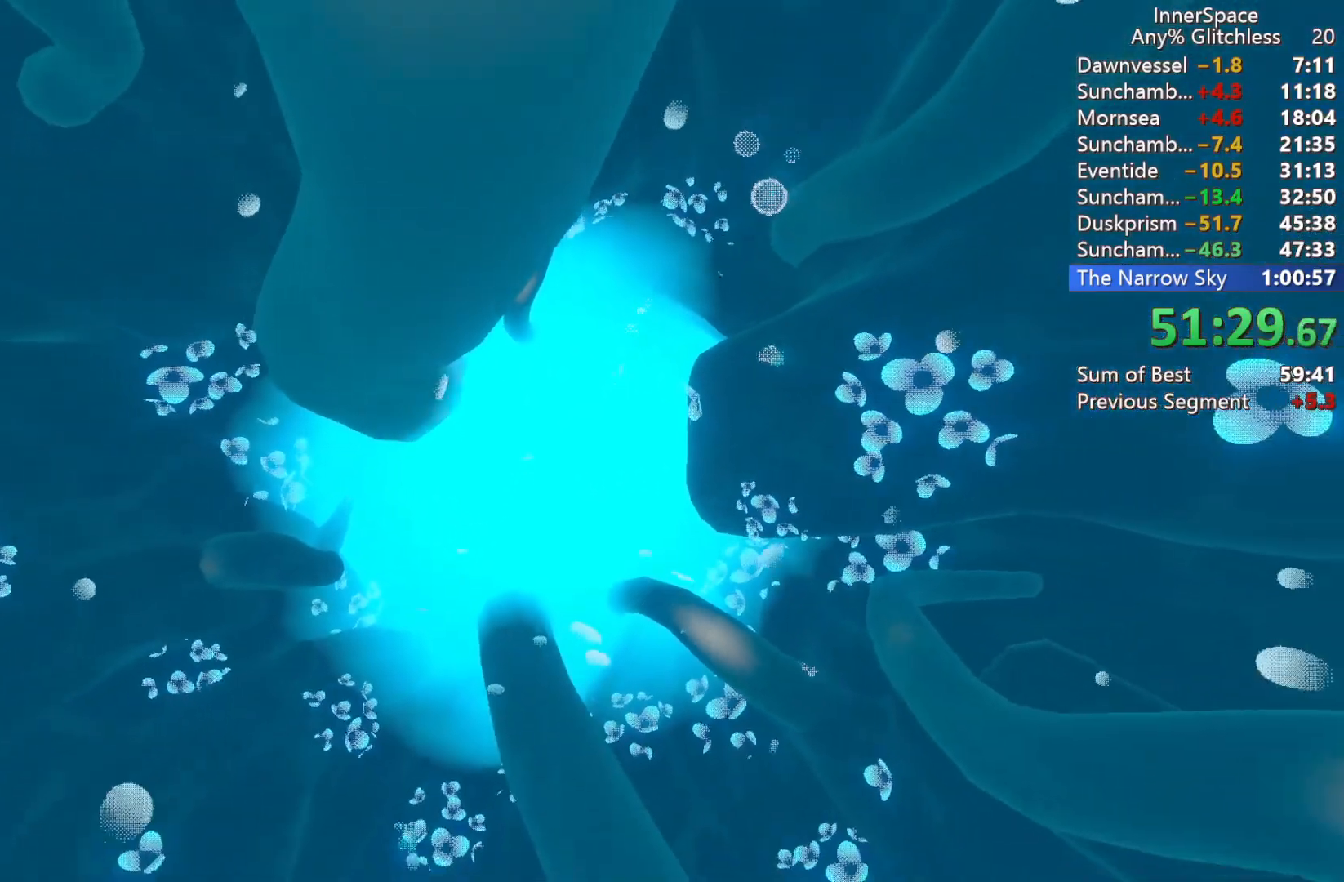
{"buttons": [], "left_stick": "center", "right_stick": "up", "events": []}
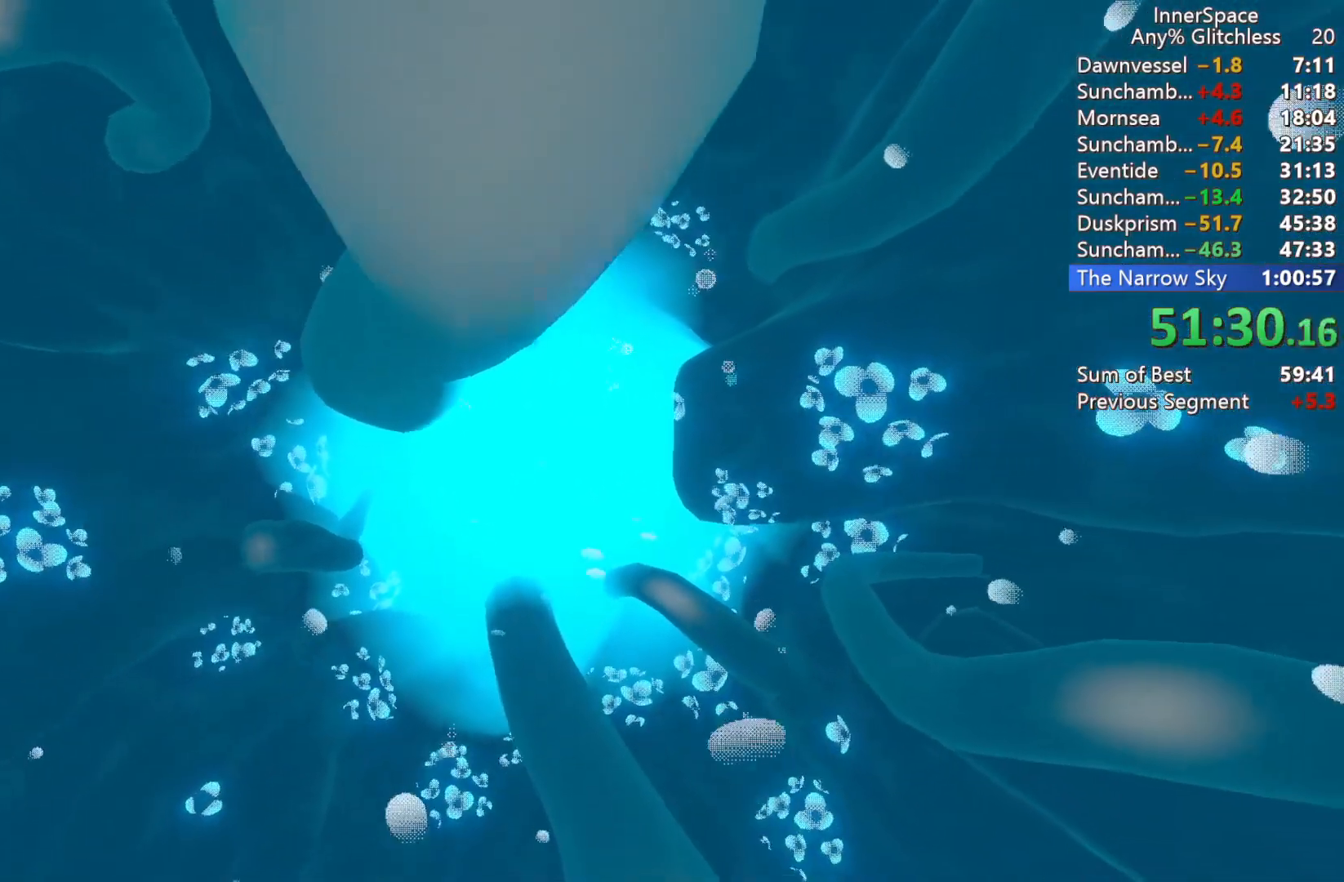
{"buttons": [], "left_stick": "center", "right_stick": "up", "events": []}
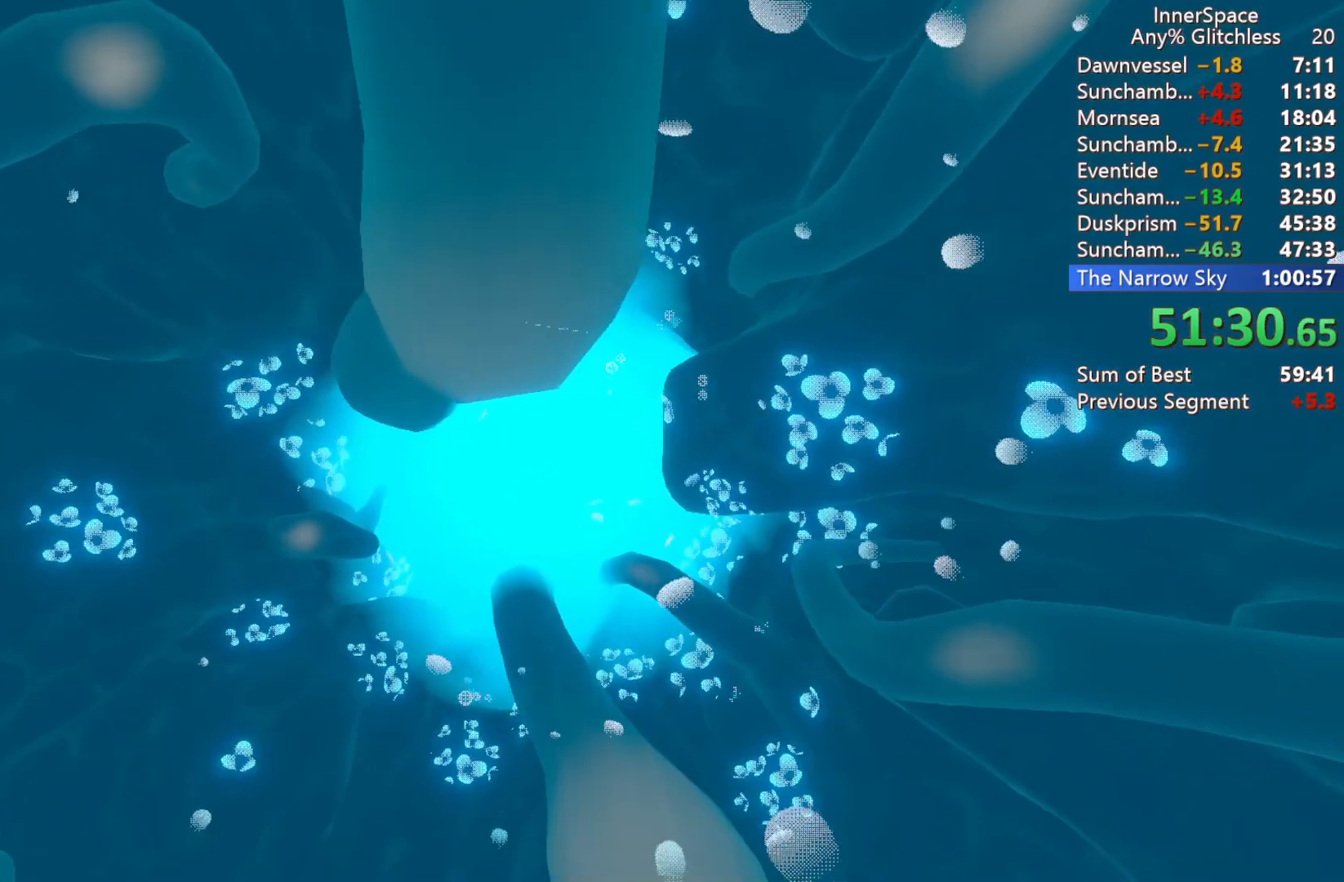
{"buttons": [], "left_stick": "center", "right_stick": "up", "events": []}
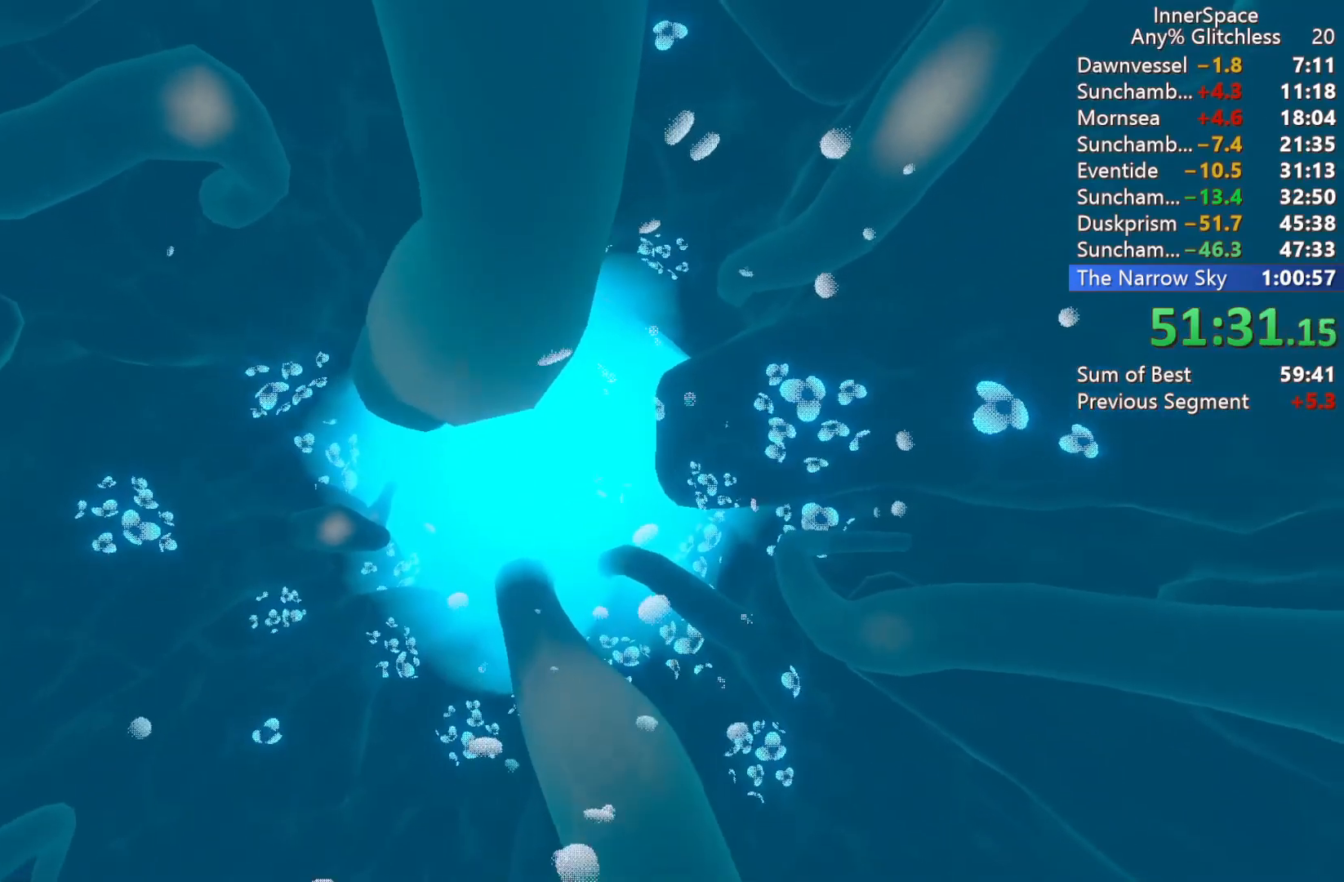
{"buttons": [], "left_stick": "center", "right_stick": "up", "events": []}
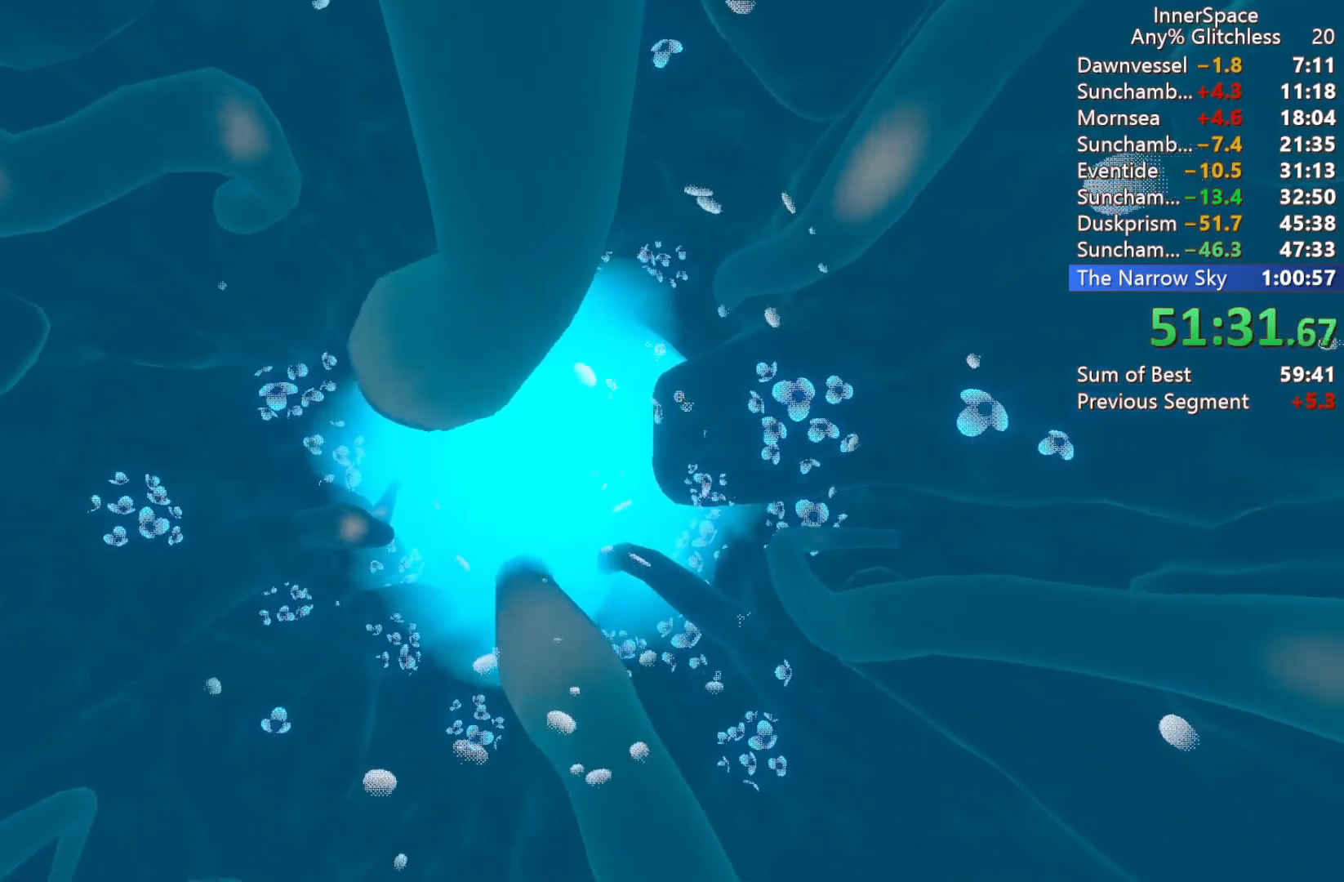
{"buttons": [], "left_stick": "center", "right_stick": "up", "events": []}
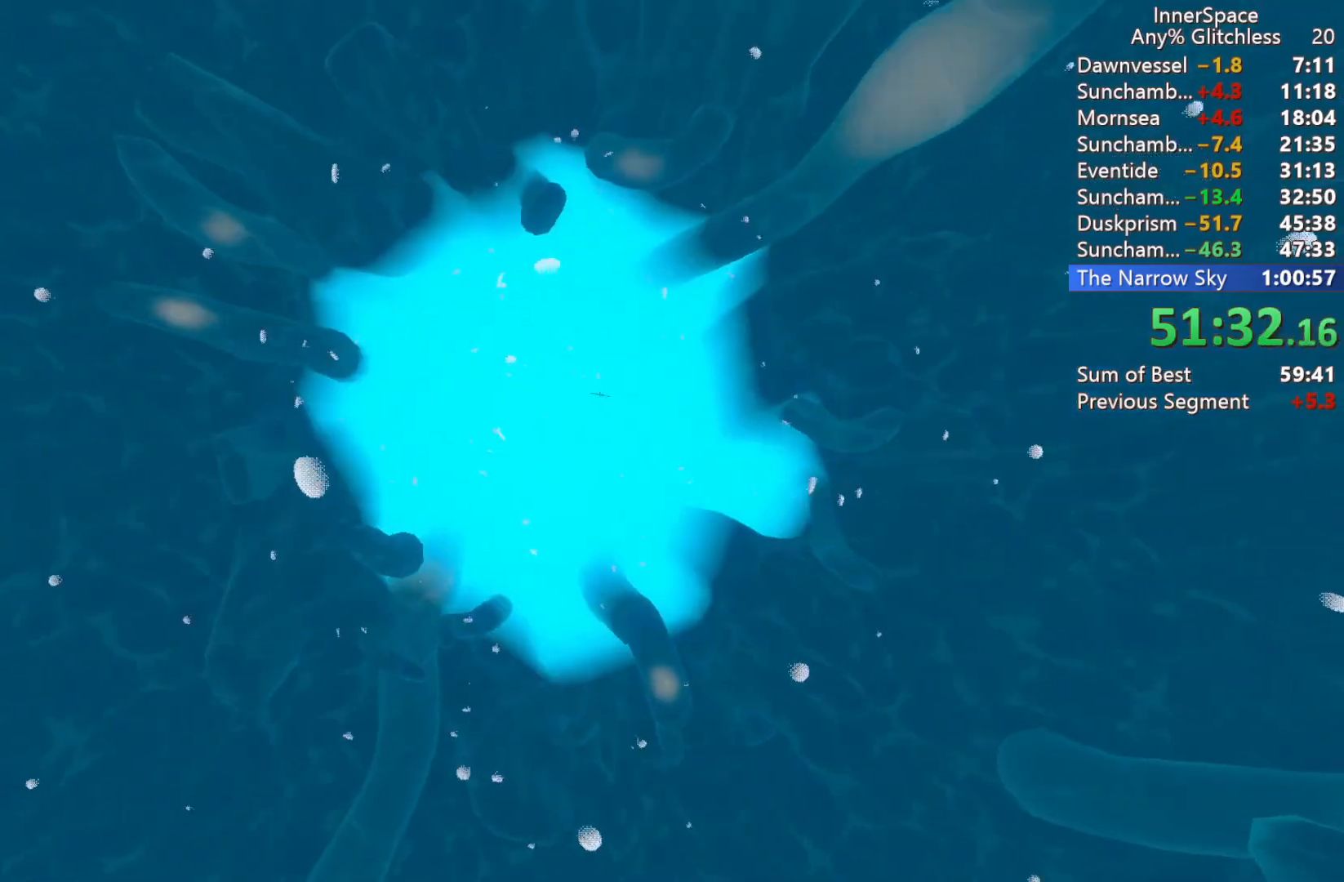
{"buttons": [], "left_stick": "center", "right_stick": "up", "events": [[200, "right_stick", "center"], [433, "right_stick", "up"]]}
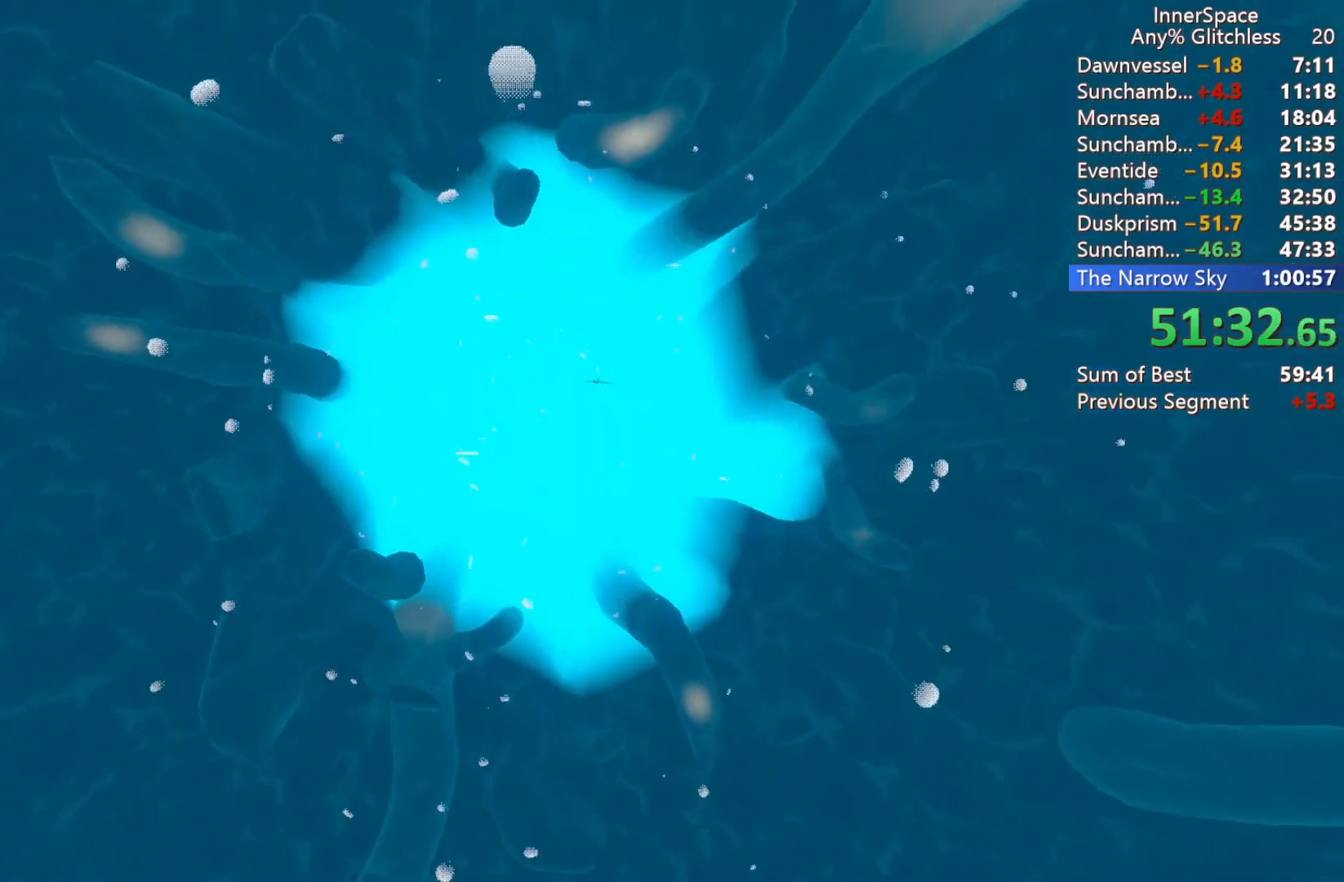
{"buttons": [], "left_stick": "center", "right_stick": "up", "events": []}
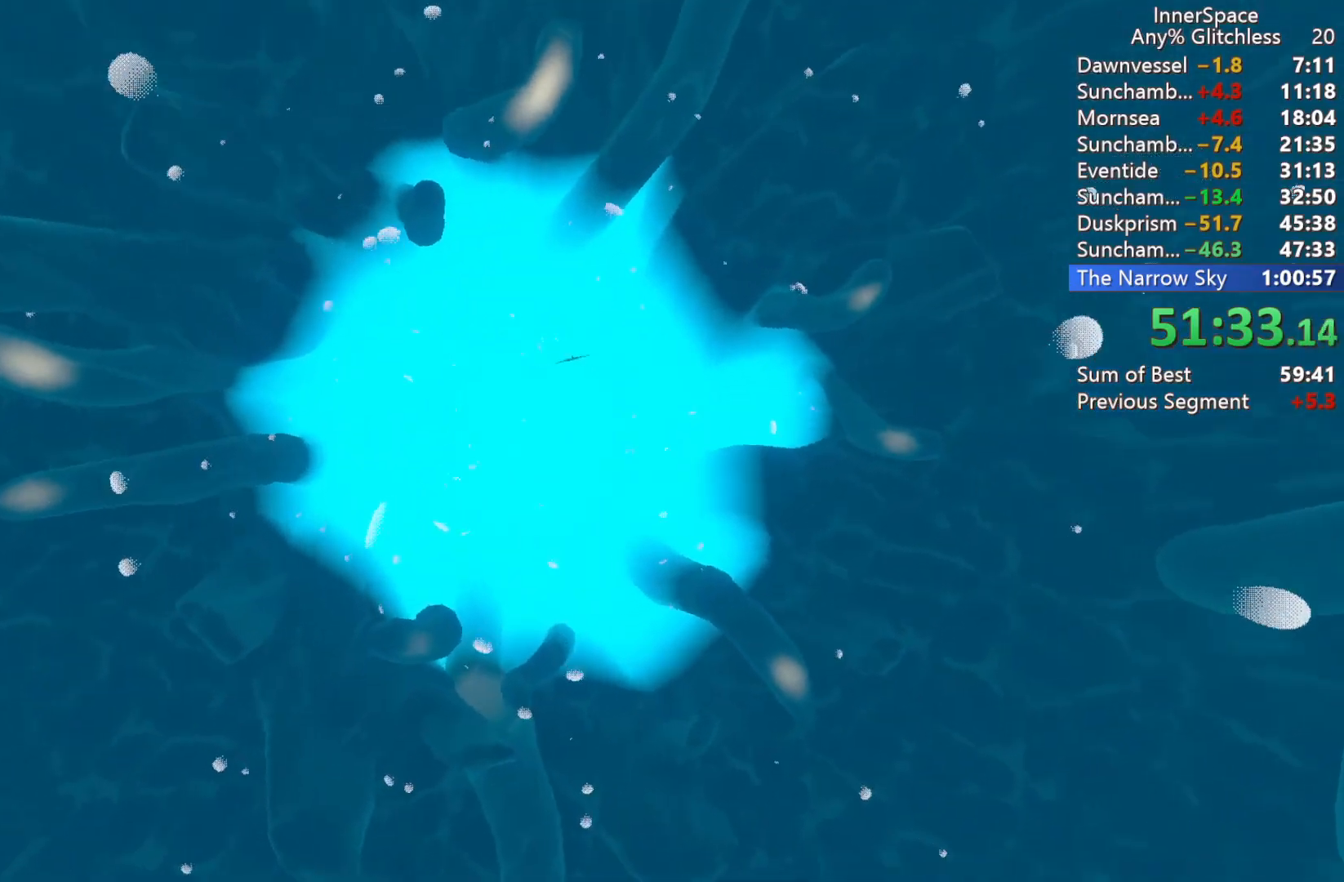
{"buttons": [], "left_stick": "center", "right_stick": "up", "events": []}
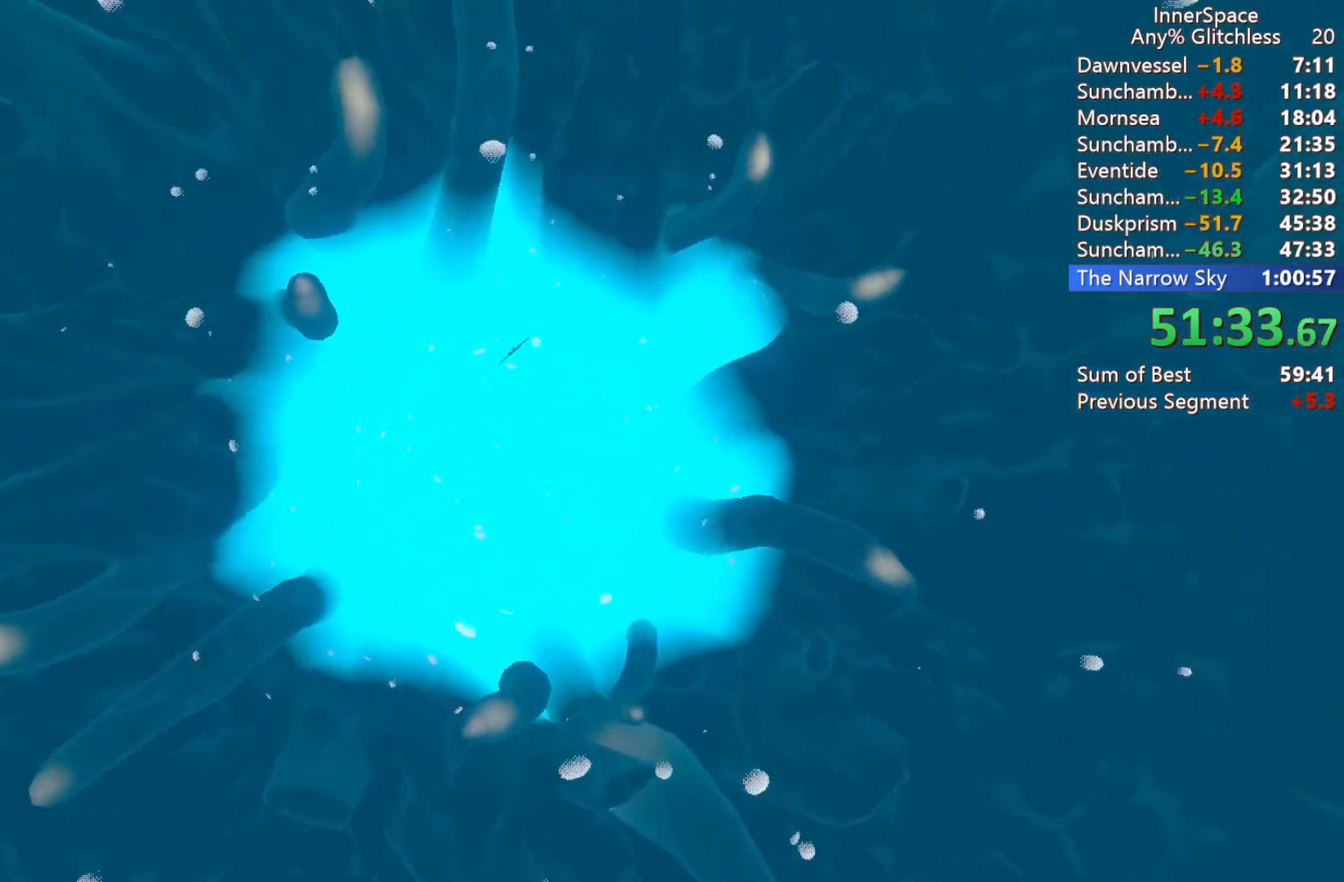
{"buttons": [], "left_stick": "center", "right_stick": "up", "events": []}
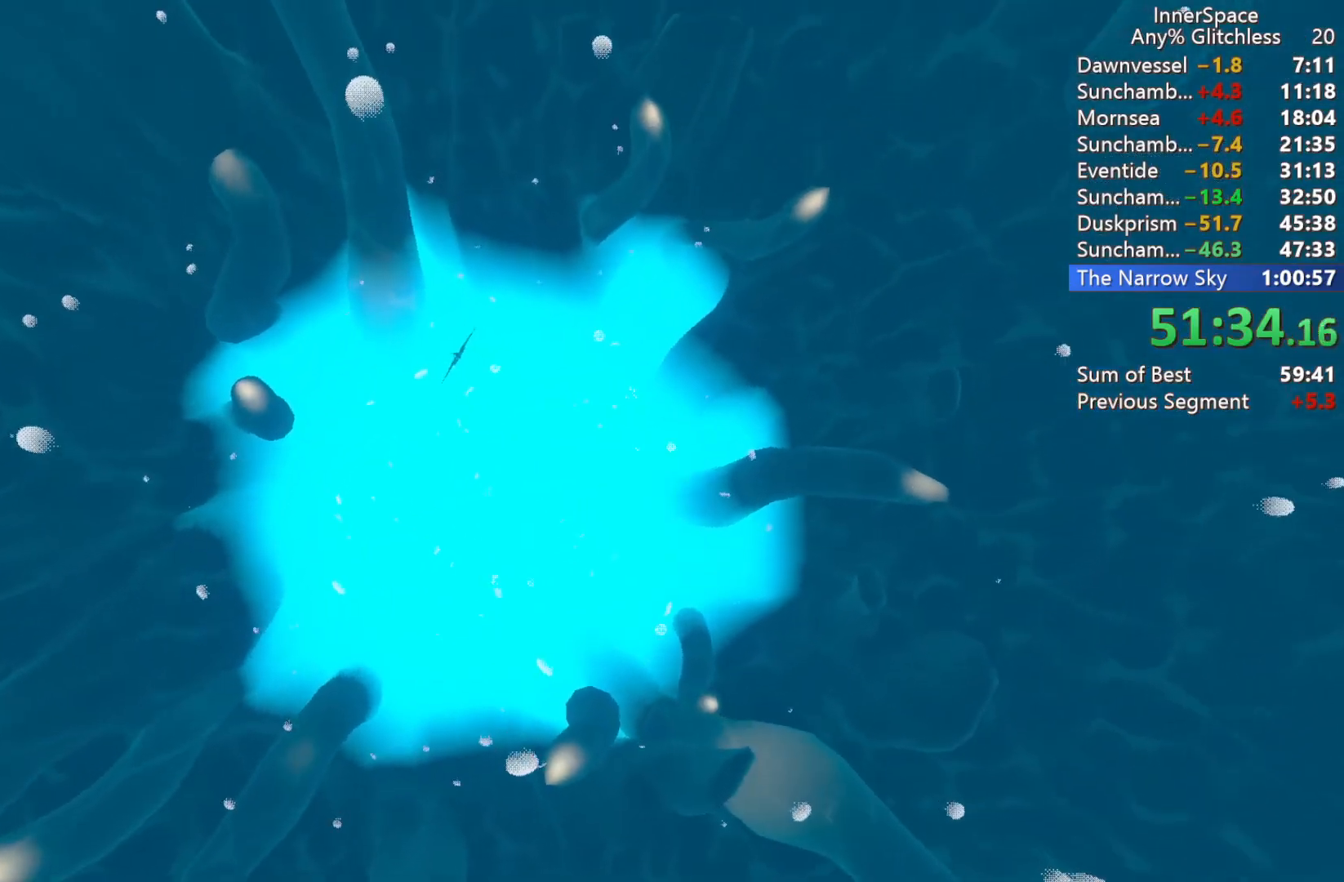
{"buttons": [], "left_stick": "center", "right_stick": "up", "events": []}
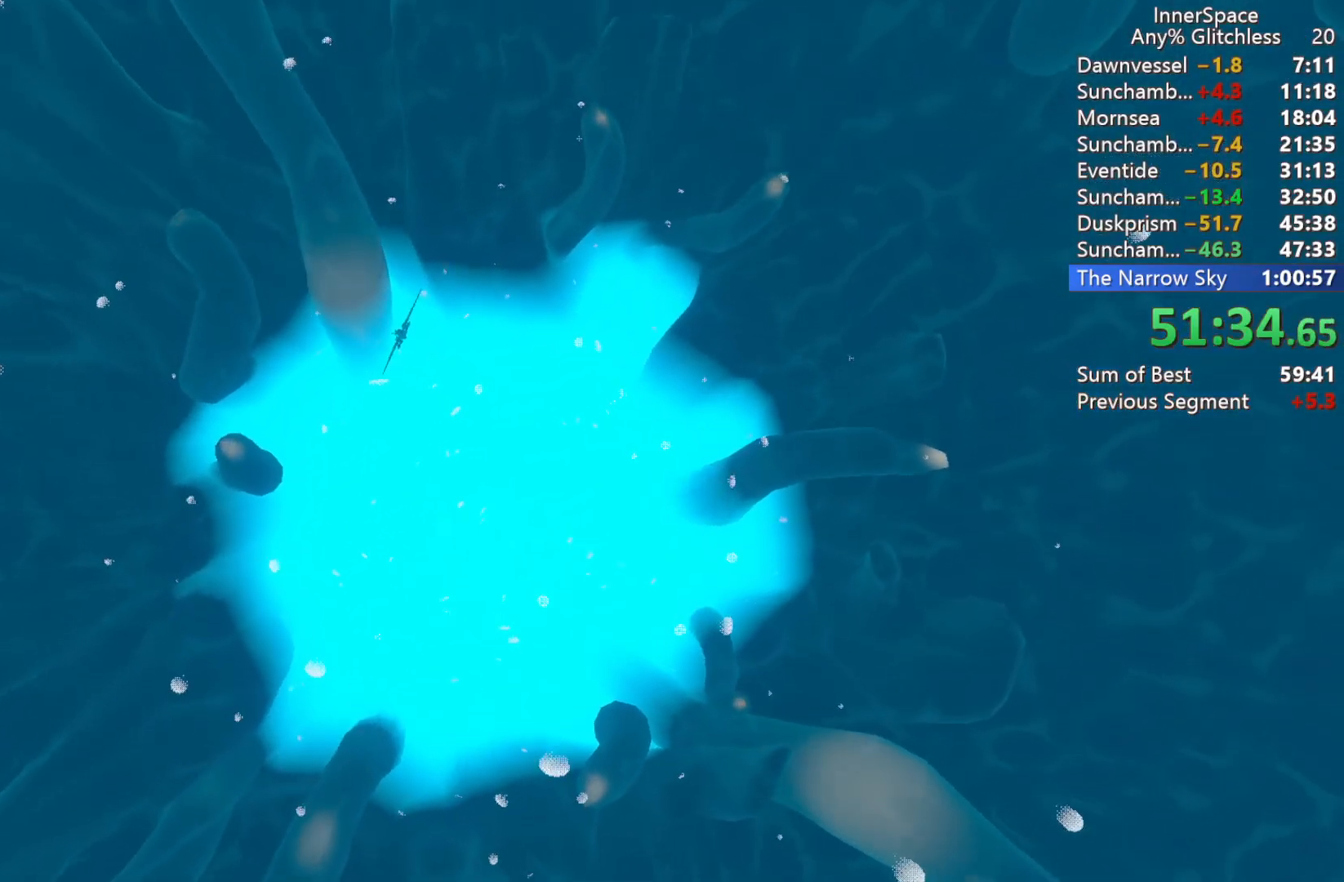
{"buttons": [], "left_stick": "center", "right_stick": "up", "events": []}
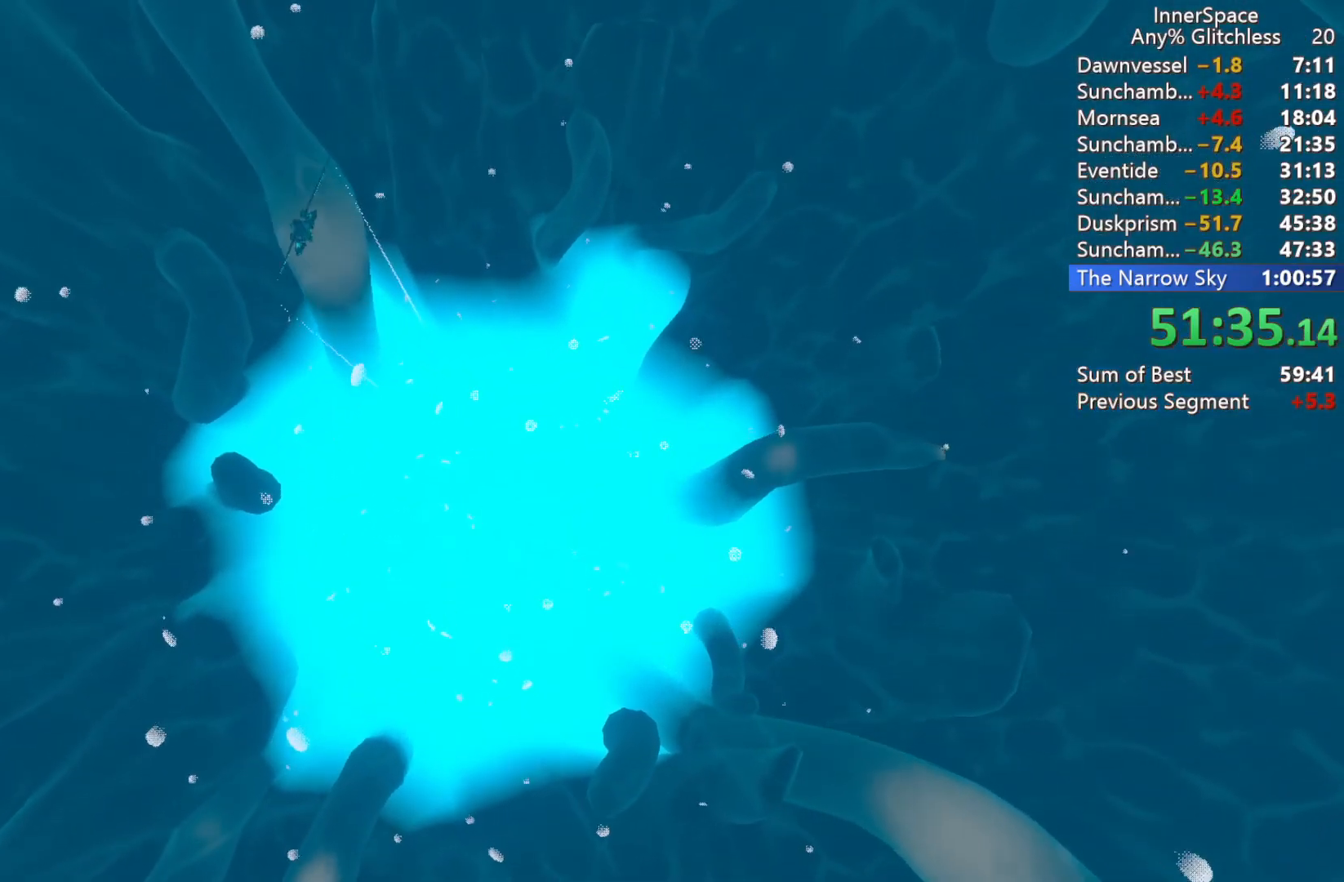
{"buttons": [], "left_stick": "center", "right_stick": "up", "events": []}
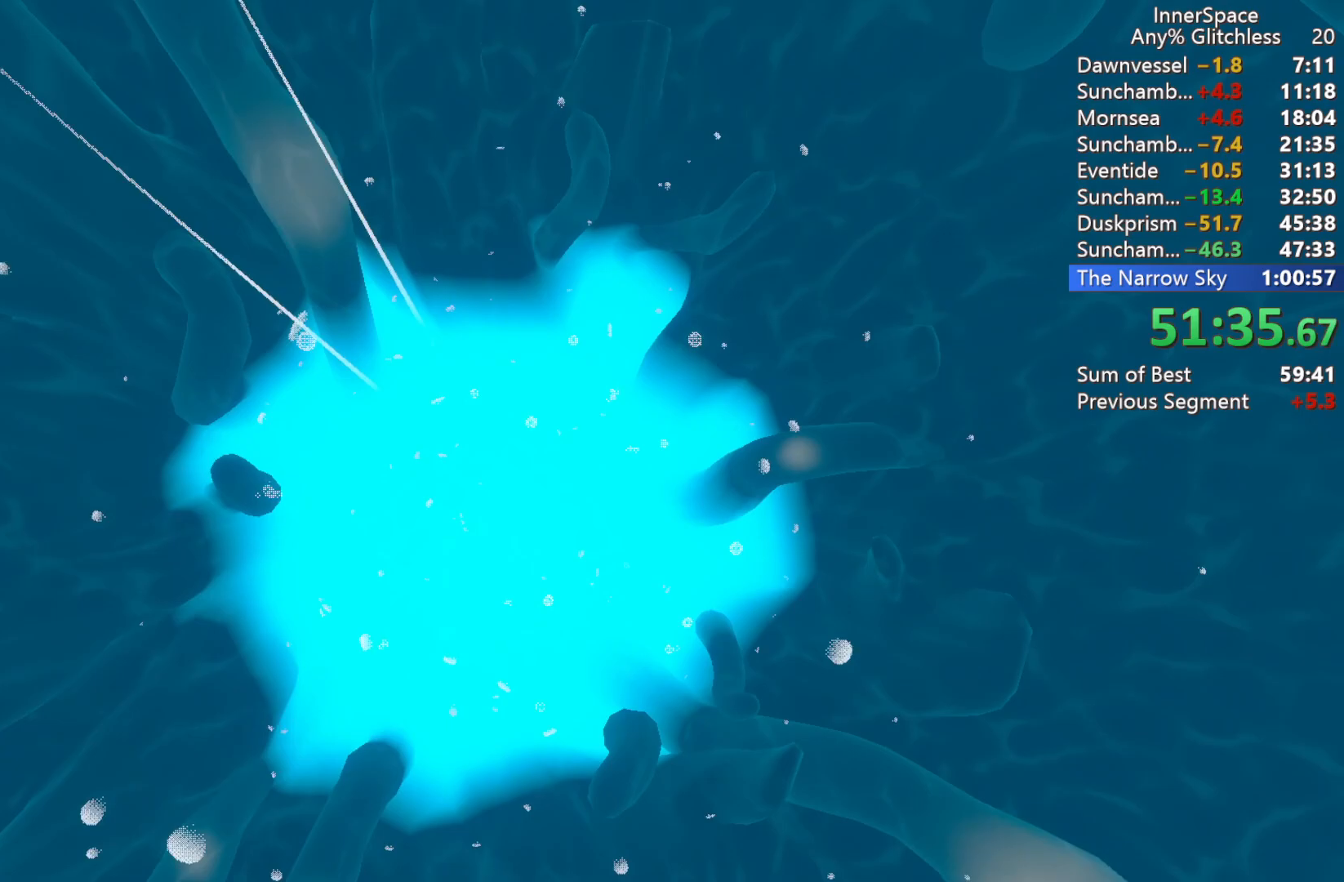
{"buttons": [], "left_stick": "center", "right_stick": "up", "events": []}
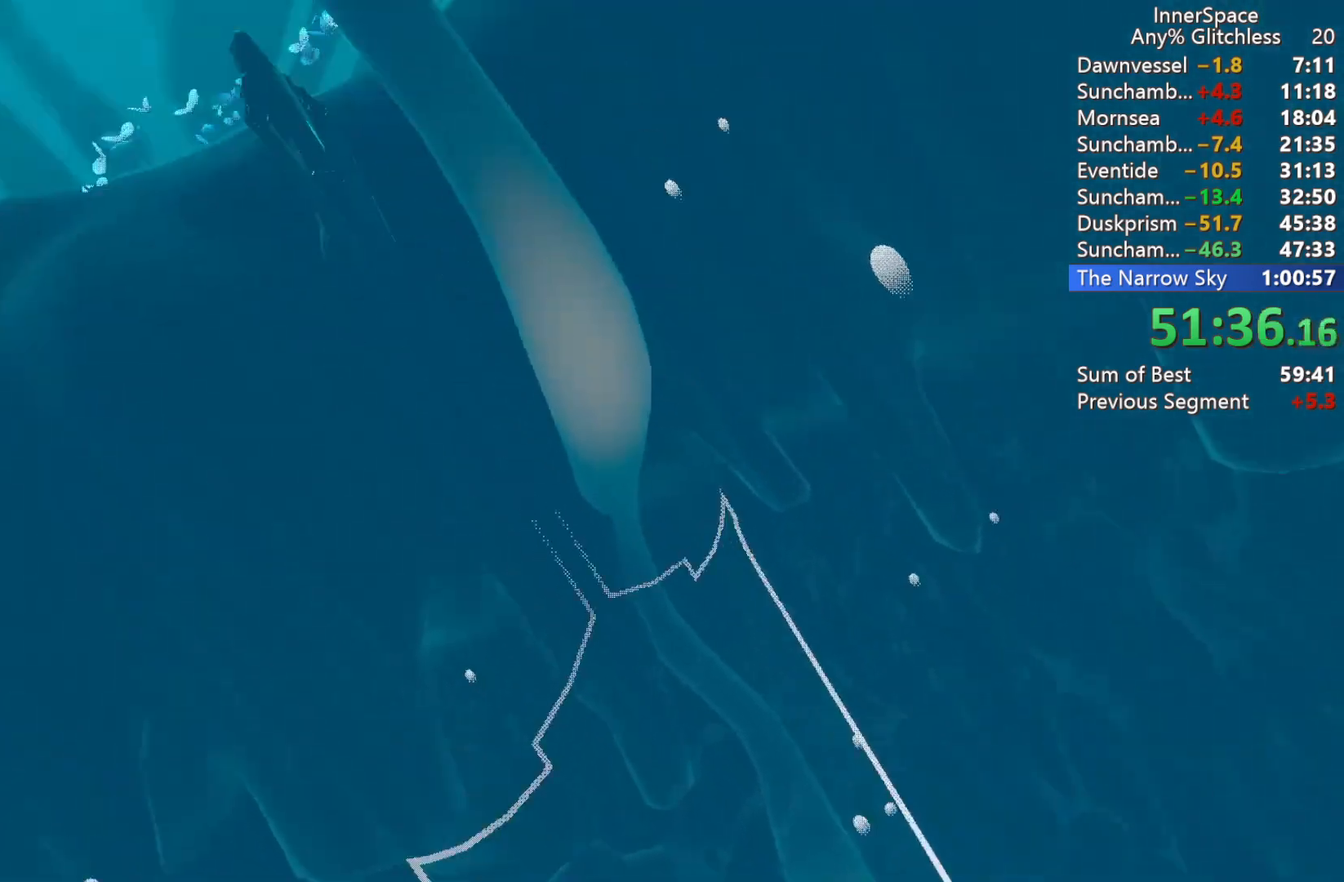
{"buttons": [], "left_stick": "center", "right_stick": "up", "events": []}
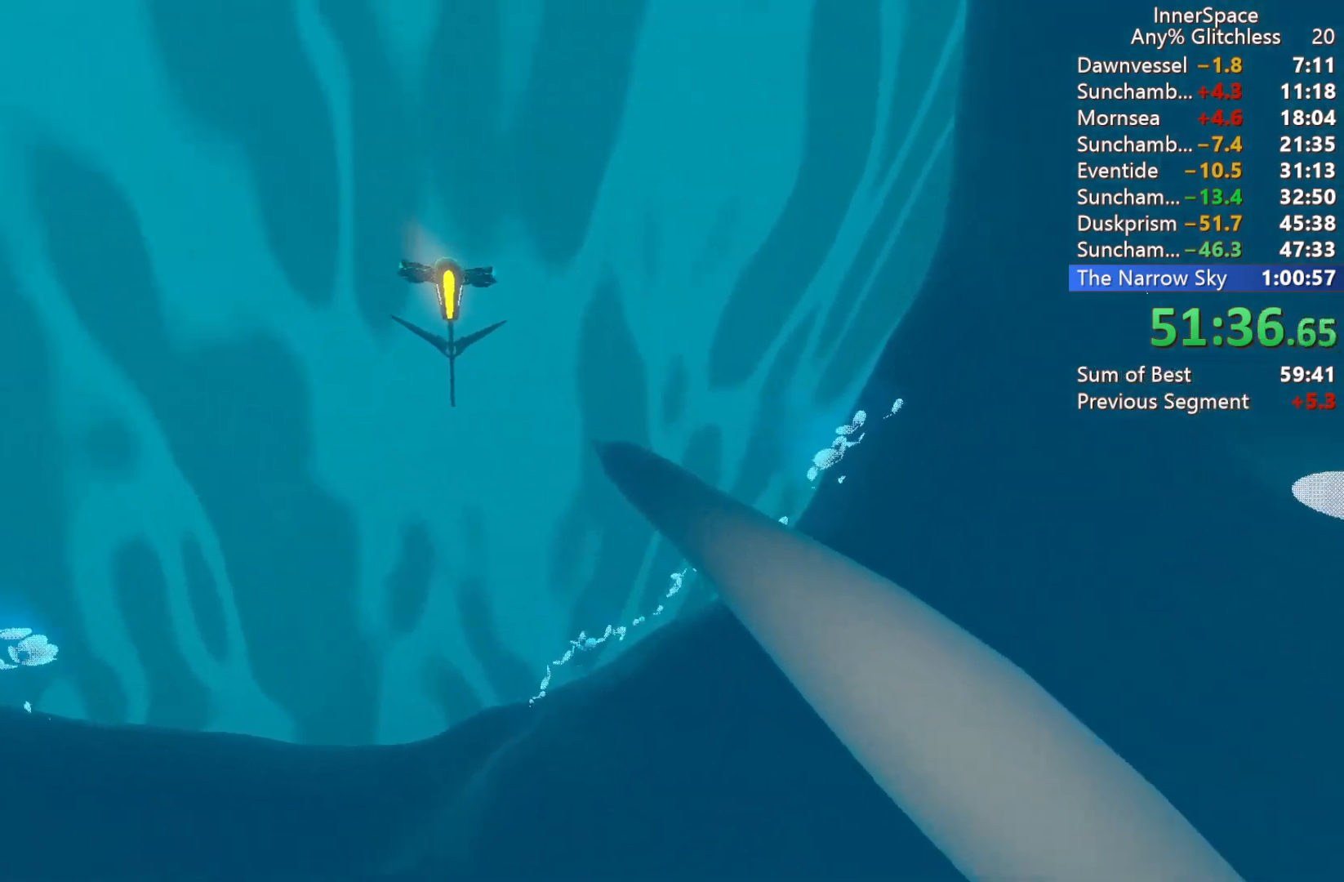
{"buttons": [], "left_stick": "center", "right_stick": "up", "events": [[300, "left_stick", "left"], [417, "left_stick", "center"]]}
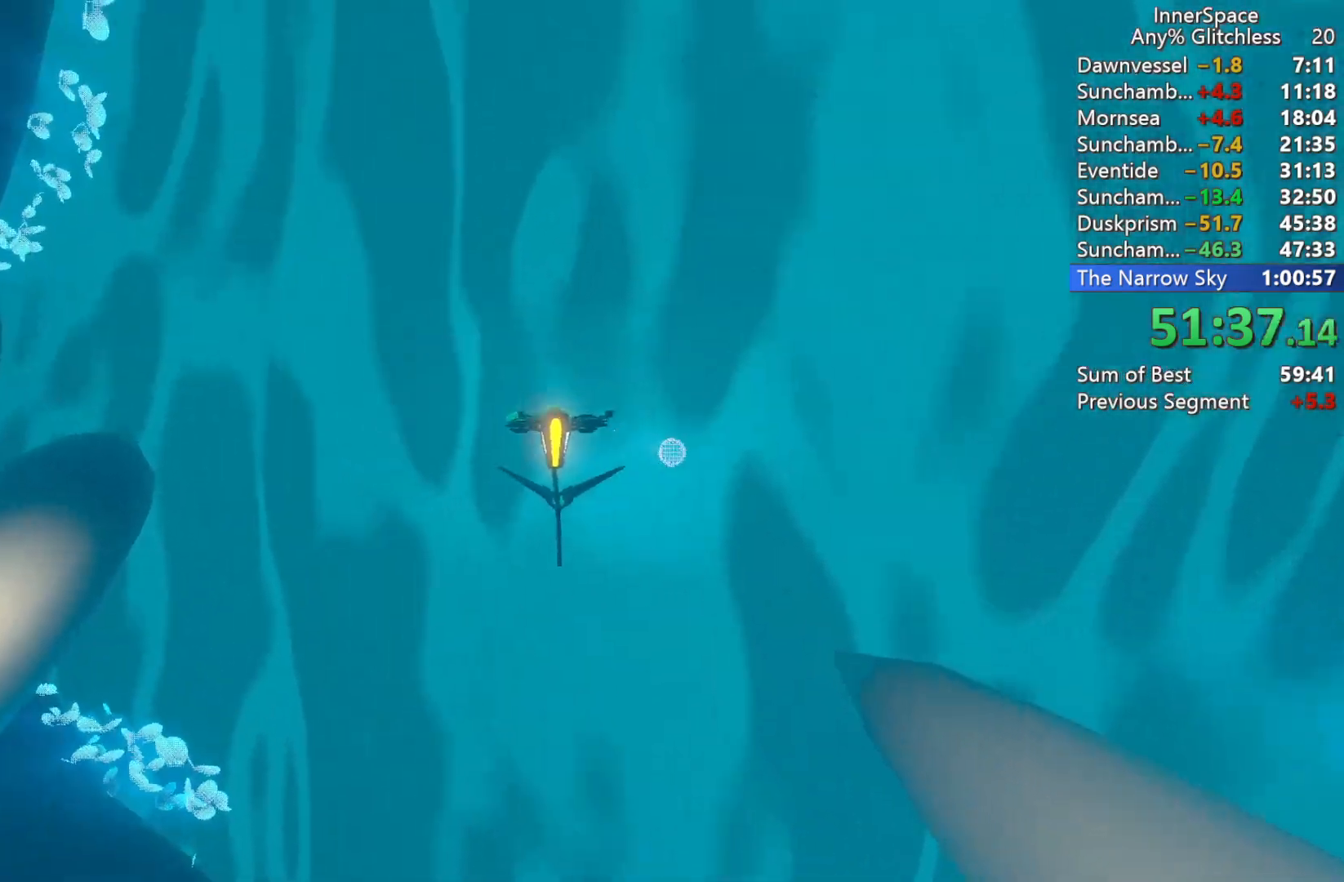
{"buttons": [], "left_stick": "center", "right_stick": "up", "events": [[283, "left_stick", "down"], [500, "left_stick", "center"]]}
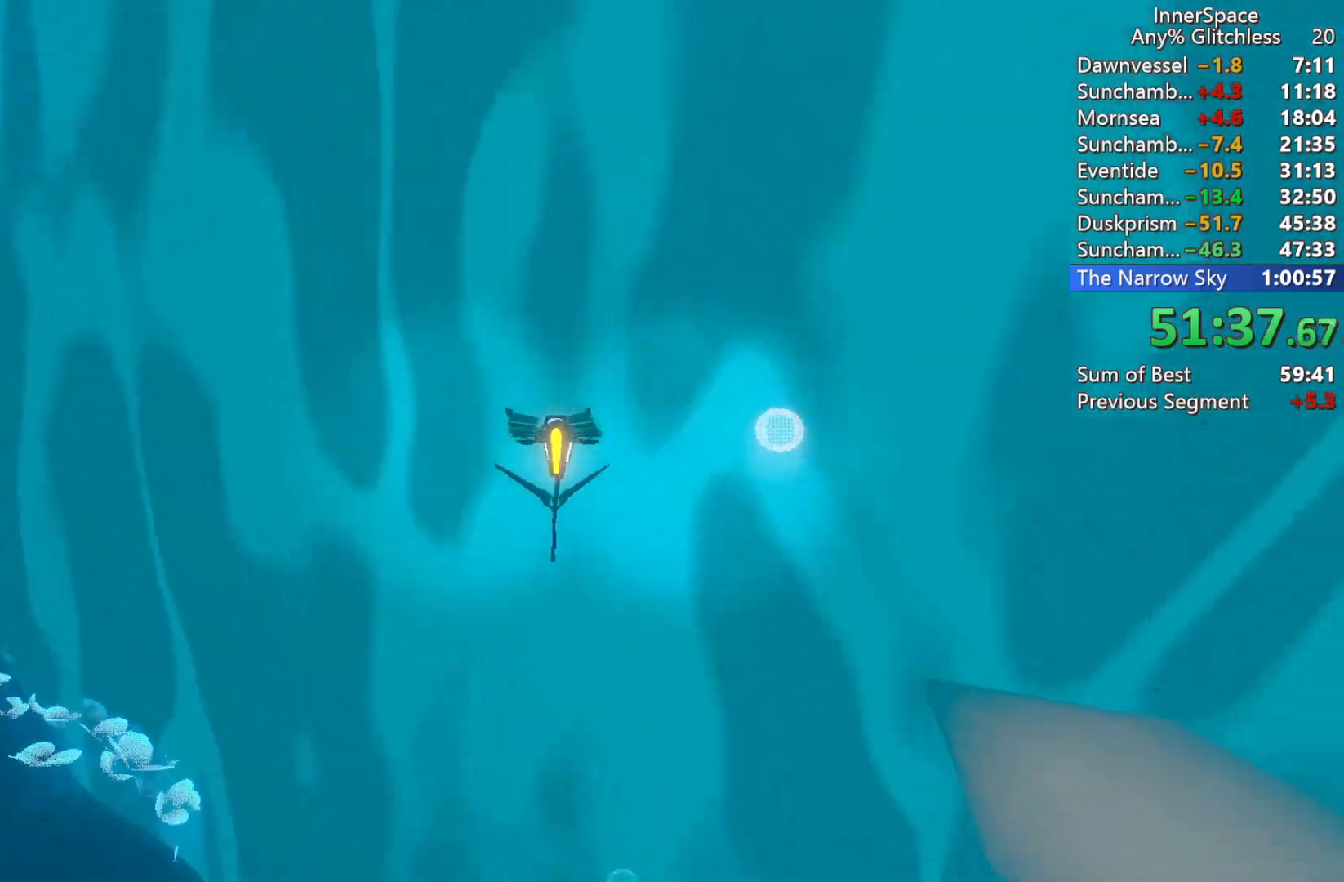
{"buttons": [], "left_stick": "center", "right_stick": "up", "events": [[217, "left_stick", "down"], [383, "left_stick", "center"]]}
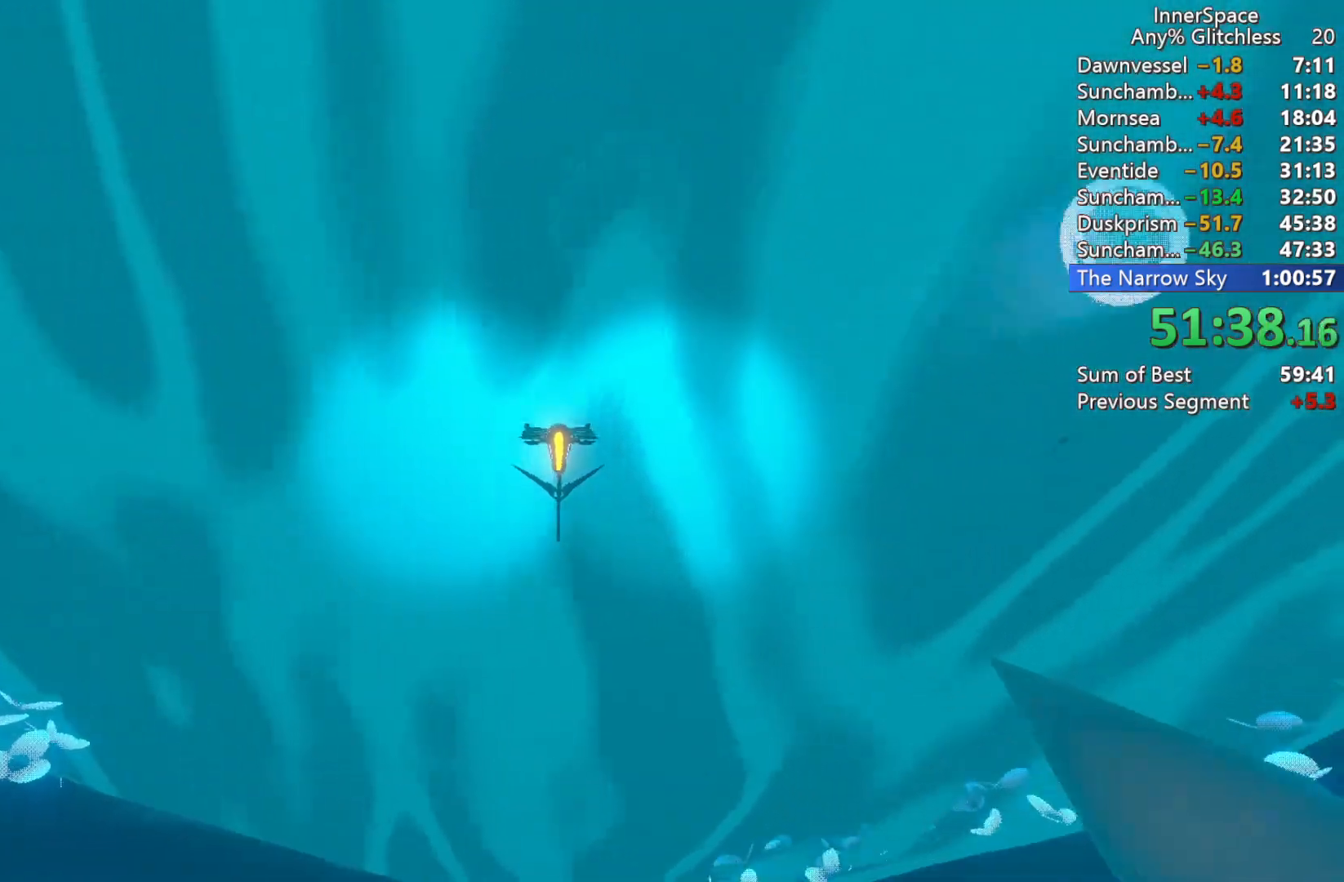
{"buttons": [], "left_stick": "center", "right_stick": "up", "events": []}
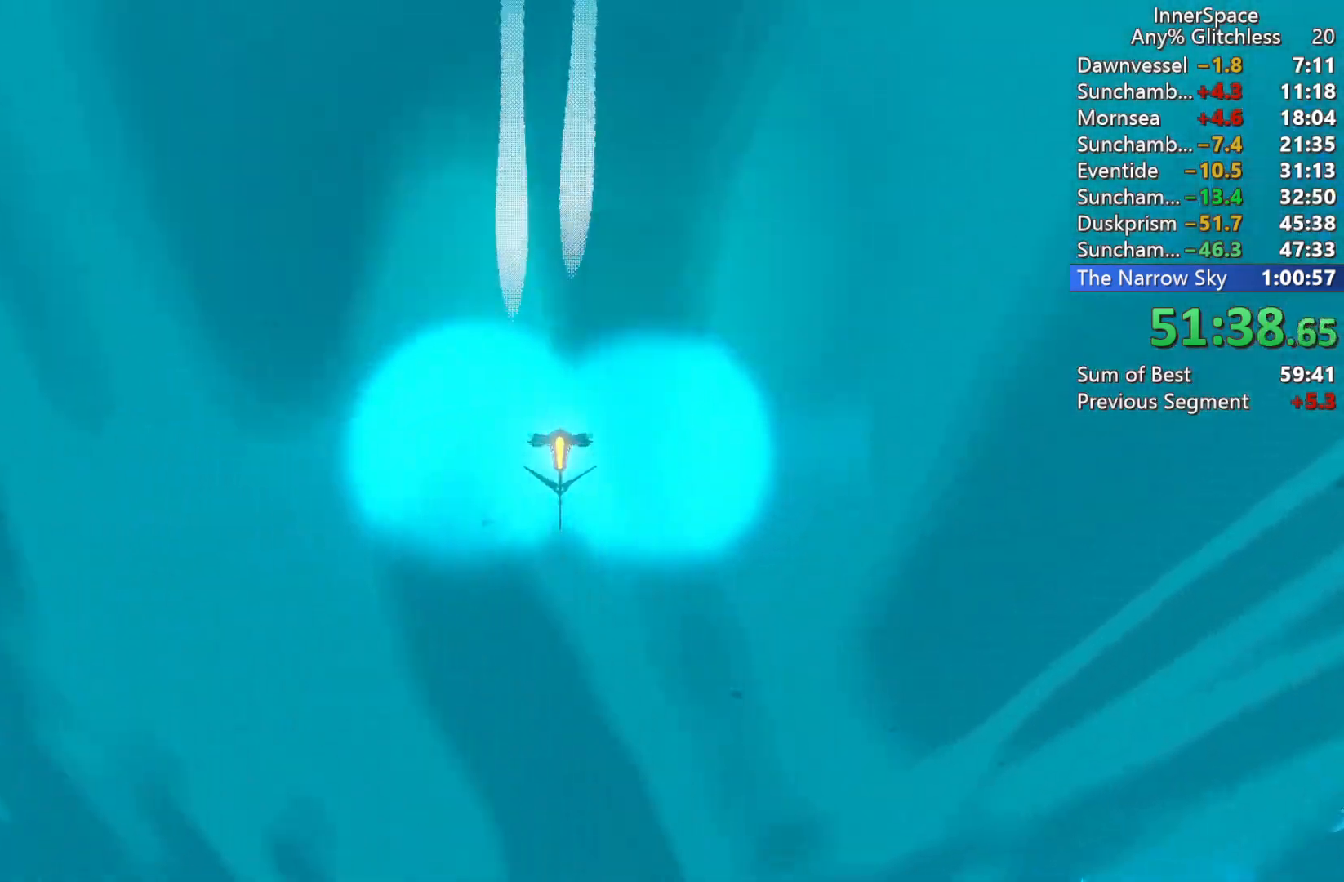
{"buttons": [], "left_stick": "center", "right_stick": "up", "events": [[50, "left_stick", "down"], [300, "left_stick", "center"]]}